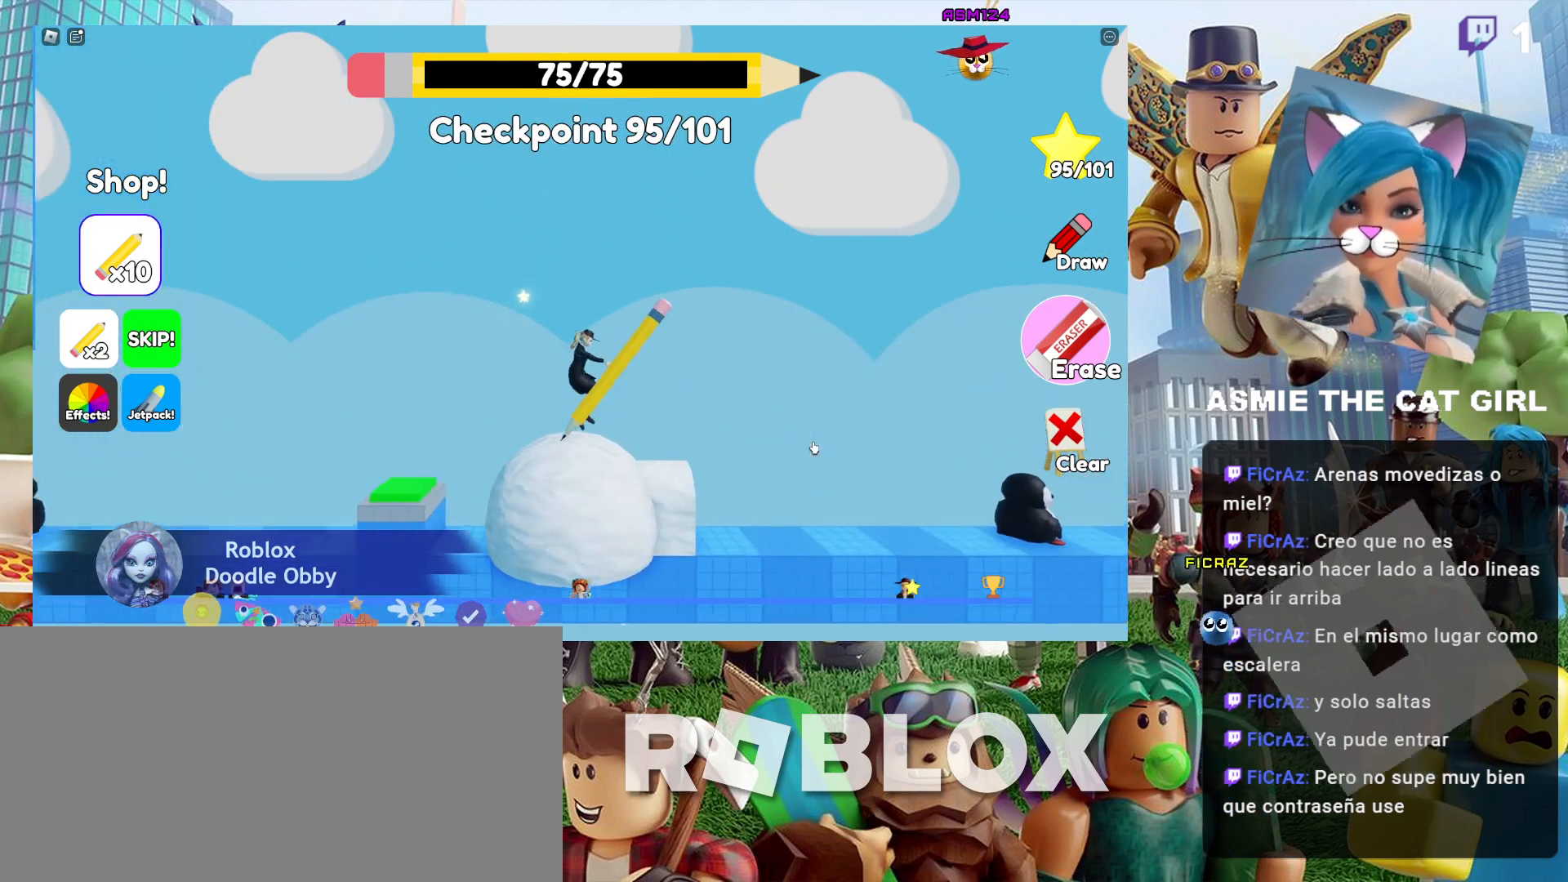
Gameplay with keyboard and mouse; each line is a JSON object with the keys and mouse buttons held at the frame after it. "events" lists presses ("down") and releases ("up") of "a", "ctrl", "d", "e", "f", "q", "r", "s", "shift", "space", "tab", "w", "mouse_left", "mouse_wheel", "mouse_right", "mouse_mb4" and "mouse_mb5" between this image and that frame as [ms after this image, input, new state], when the widget could be followed in between. "mouse_left", "mouse_wheel", "mouse_right", "mouse_mb4", "mouse_mb5" = the "left", "wheel", "right", "mb4", "mb5" buttons of the "mouse" list. No other keys are recorded. "wheel" means that the mouse wheel is clicked or scrolled. Not read: mouse_move.
{"keys": ["d"], "mouse": [], "events": []}
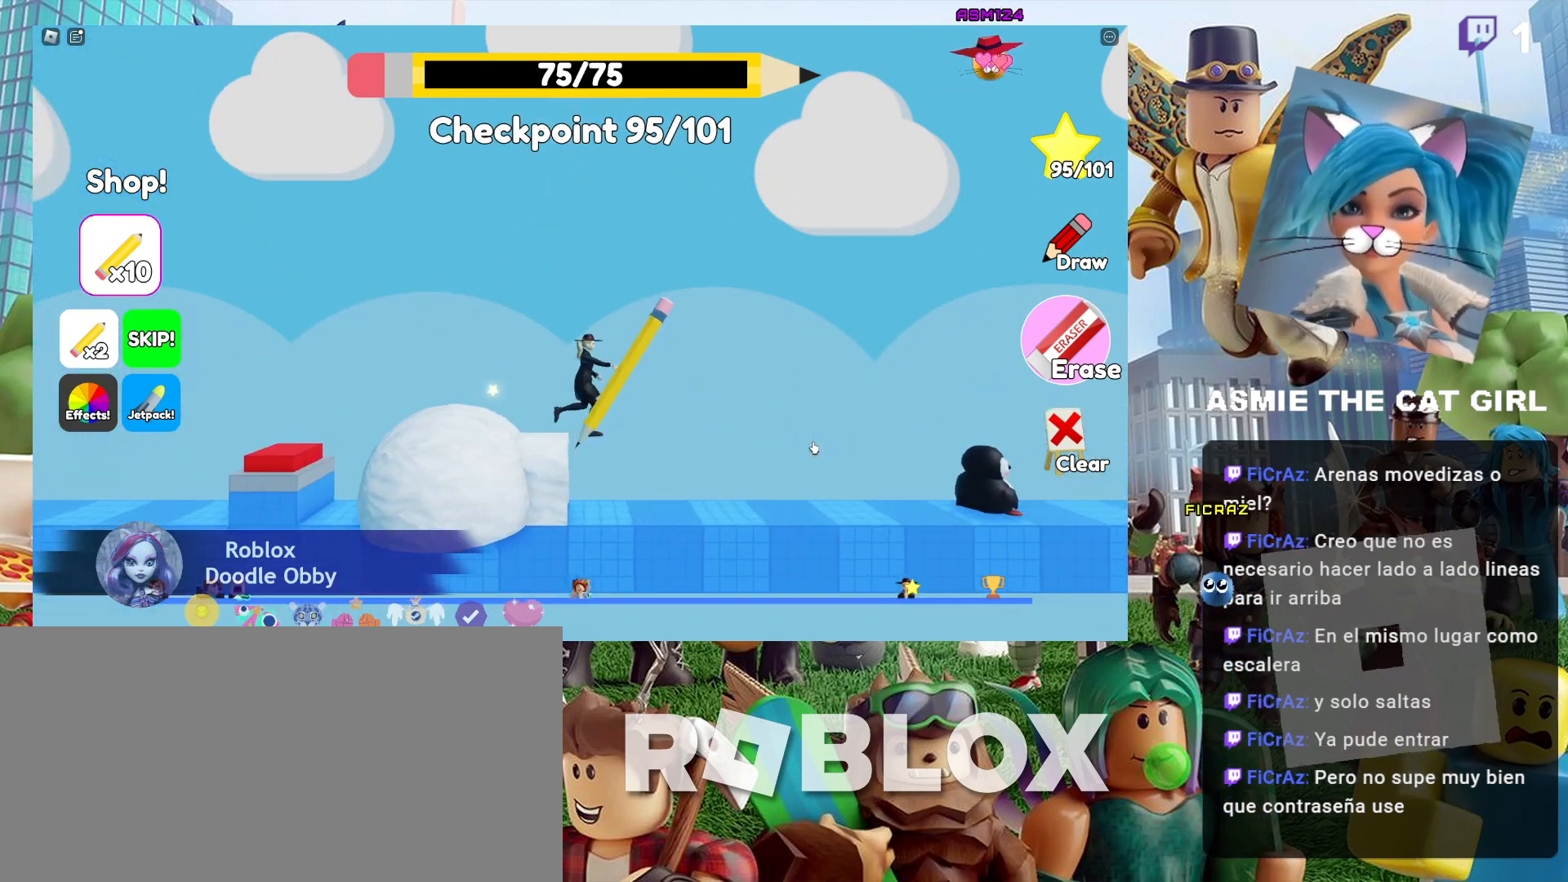
{"keys": ["d"], "mouse": [], "events": []}
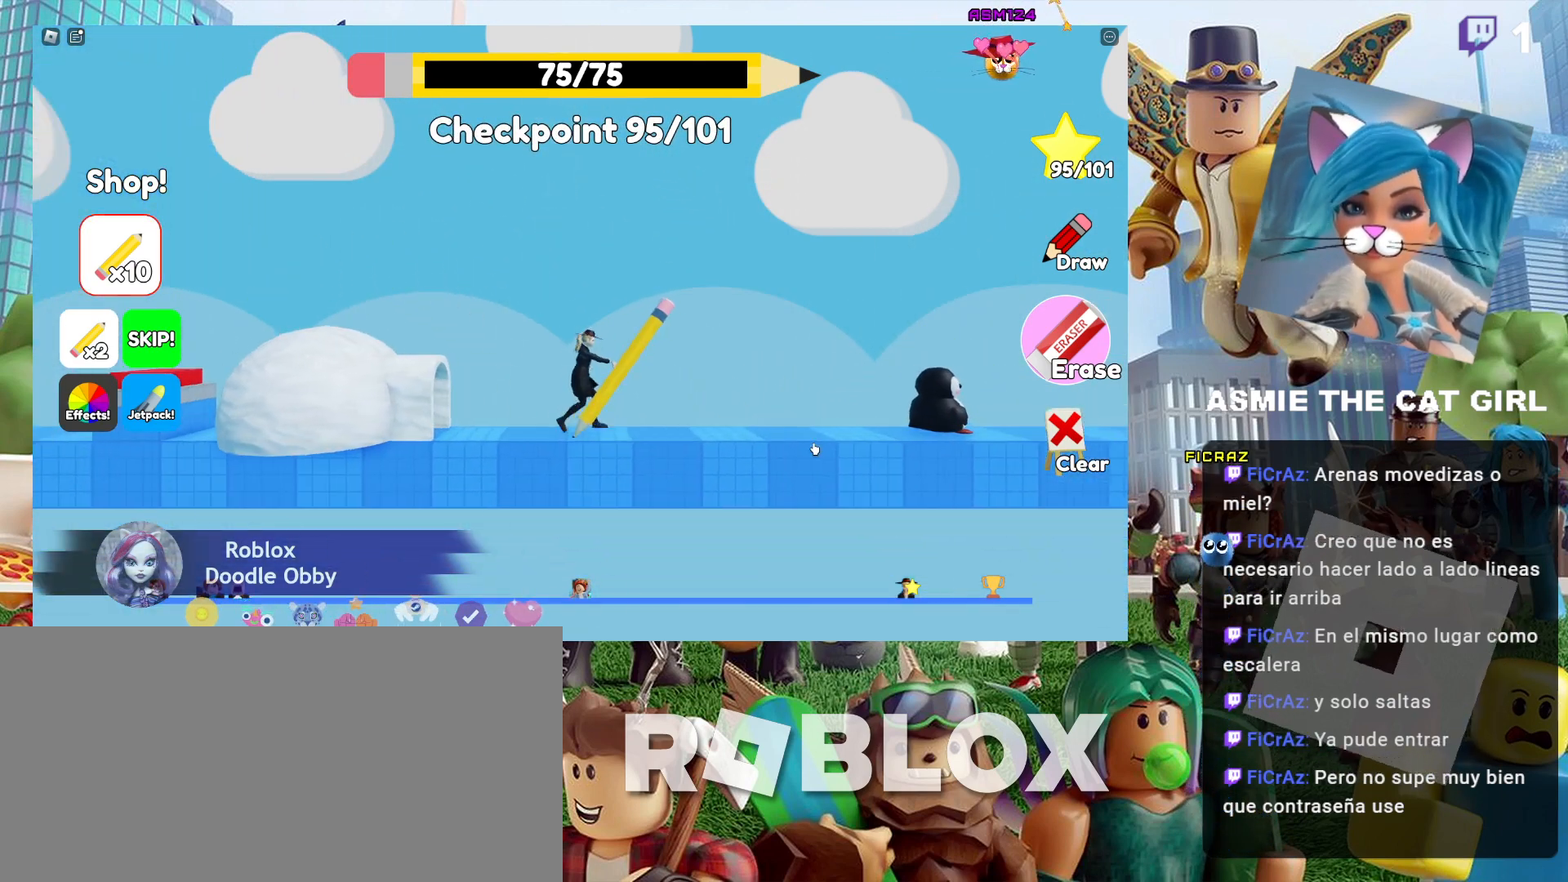
{"keys": ["d"], "mouse": [], "events": []}
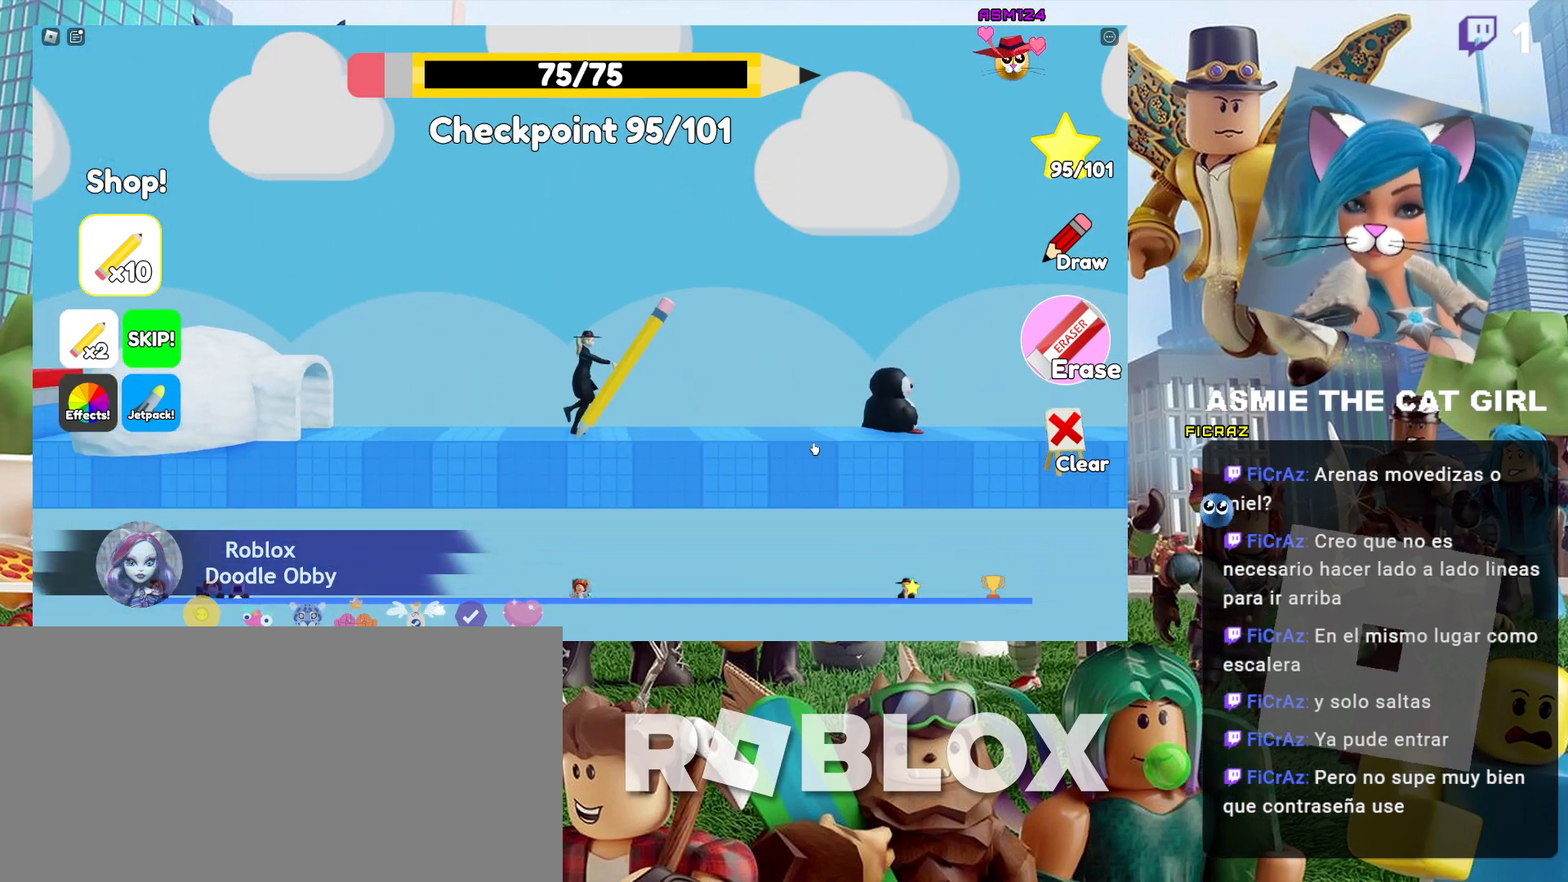
{"keys": ["d"], "mouse": [], "events": []}
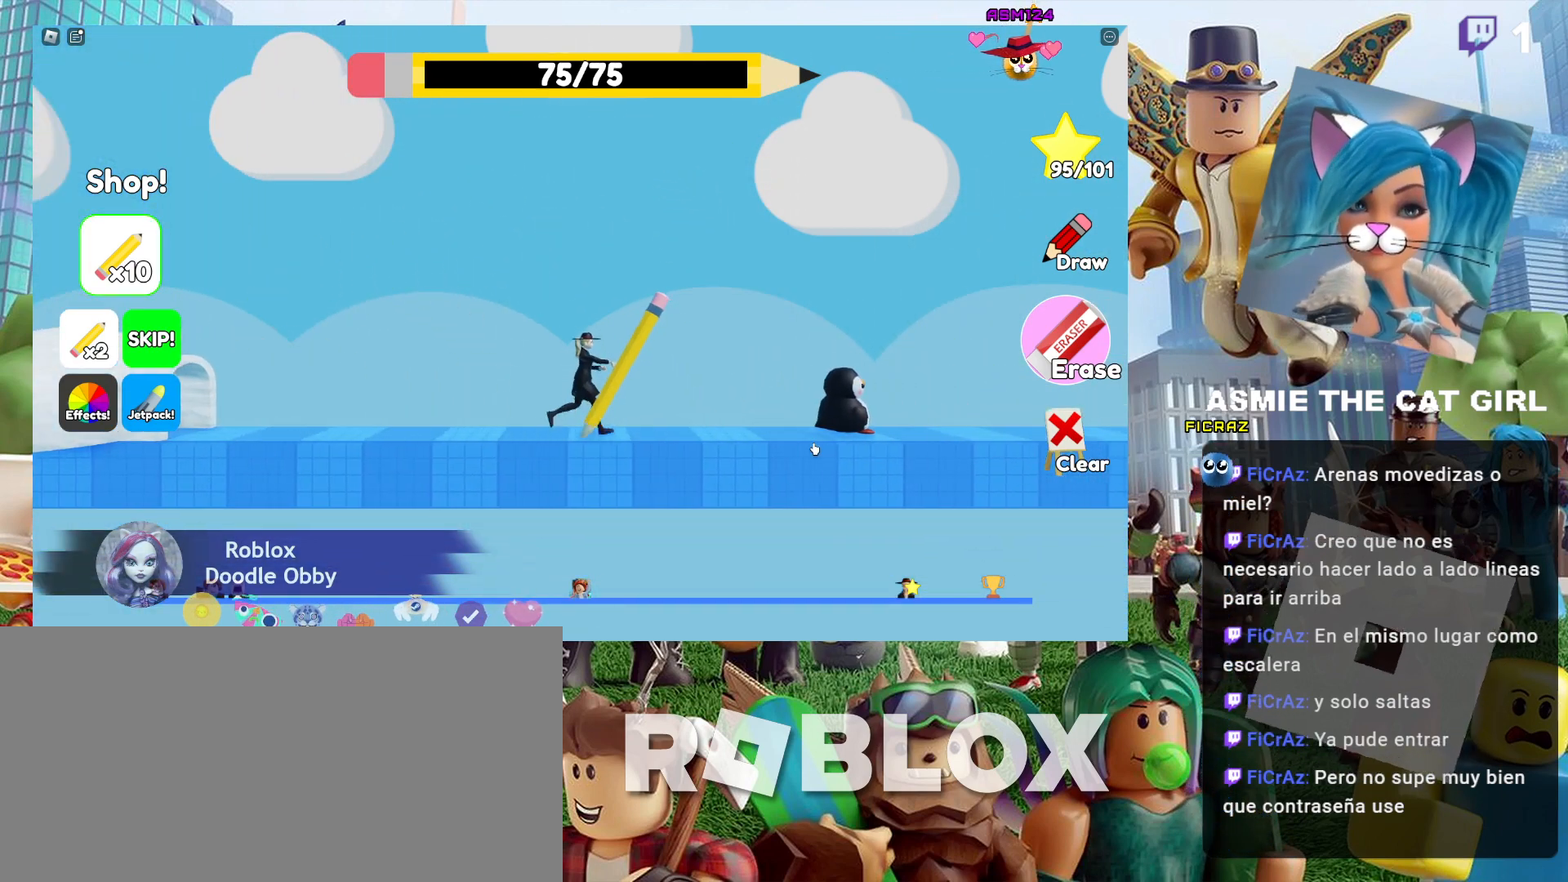
{"keys": ["d"], "mouse": [], "events": []}
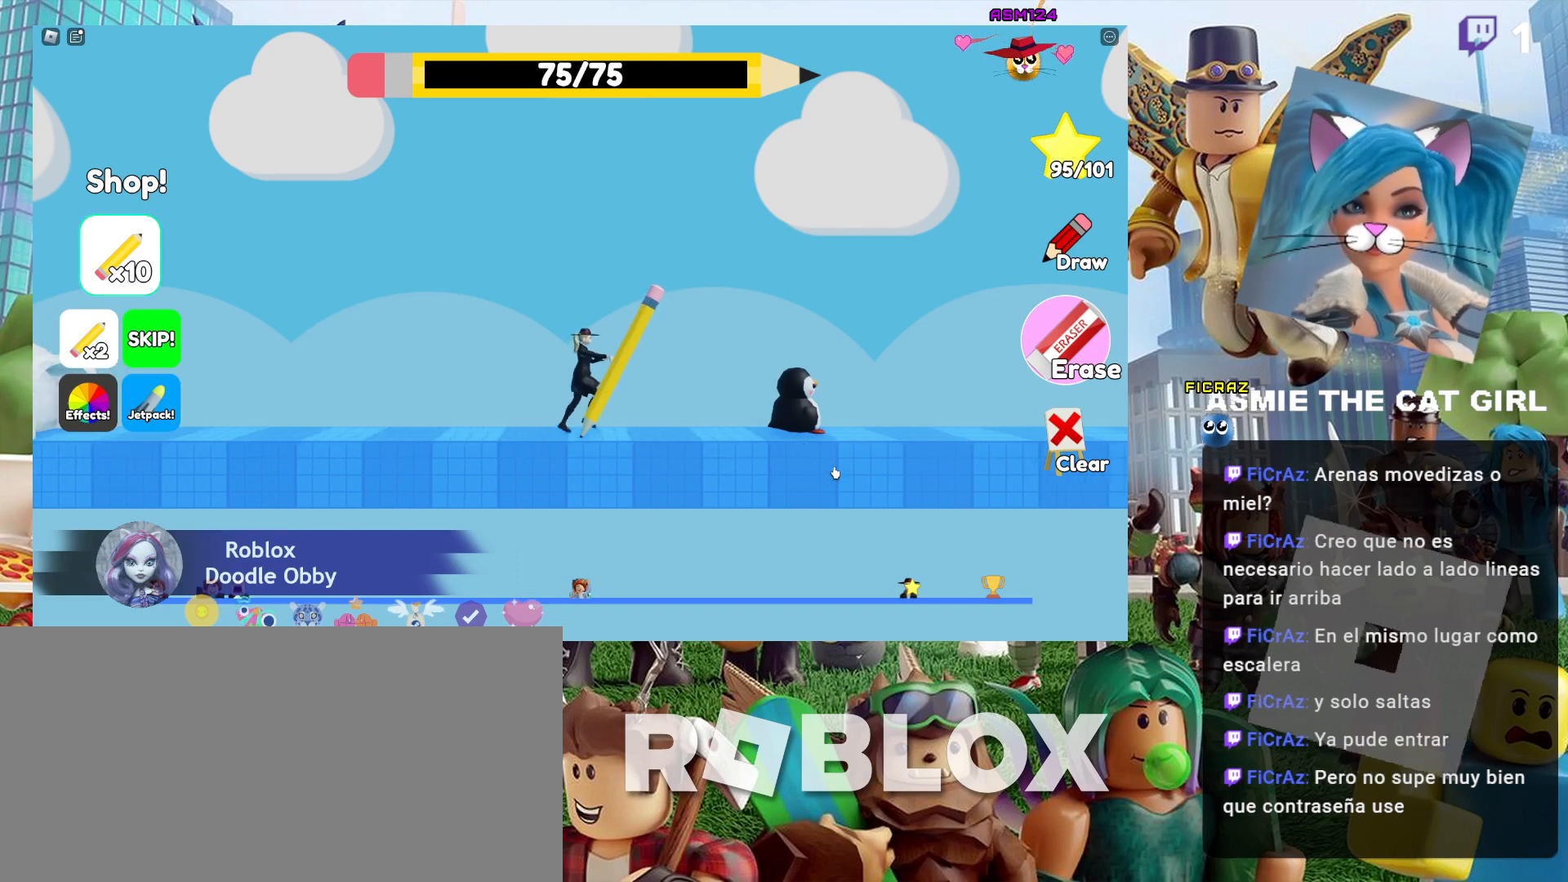
{"keys": ["d"], "mouse": [], "events": []}
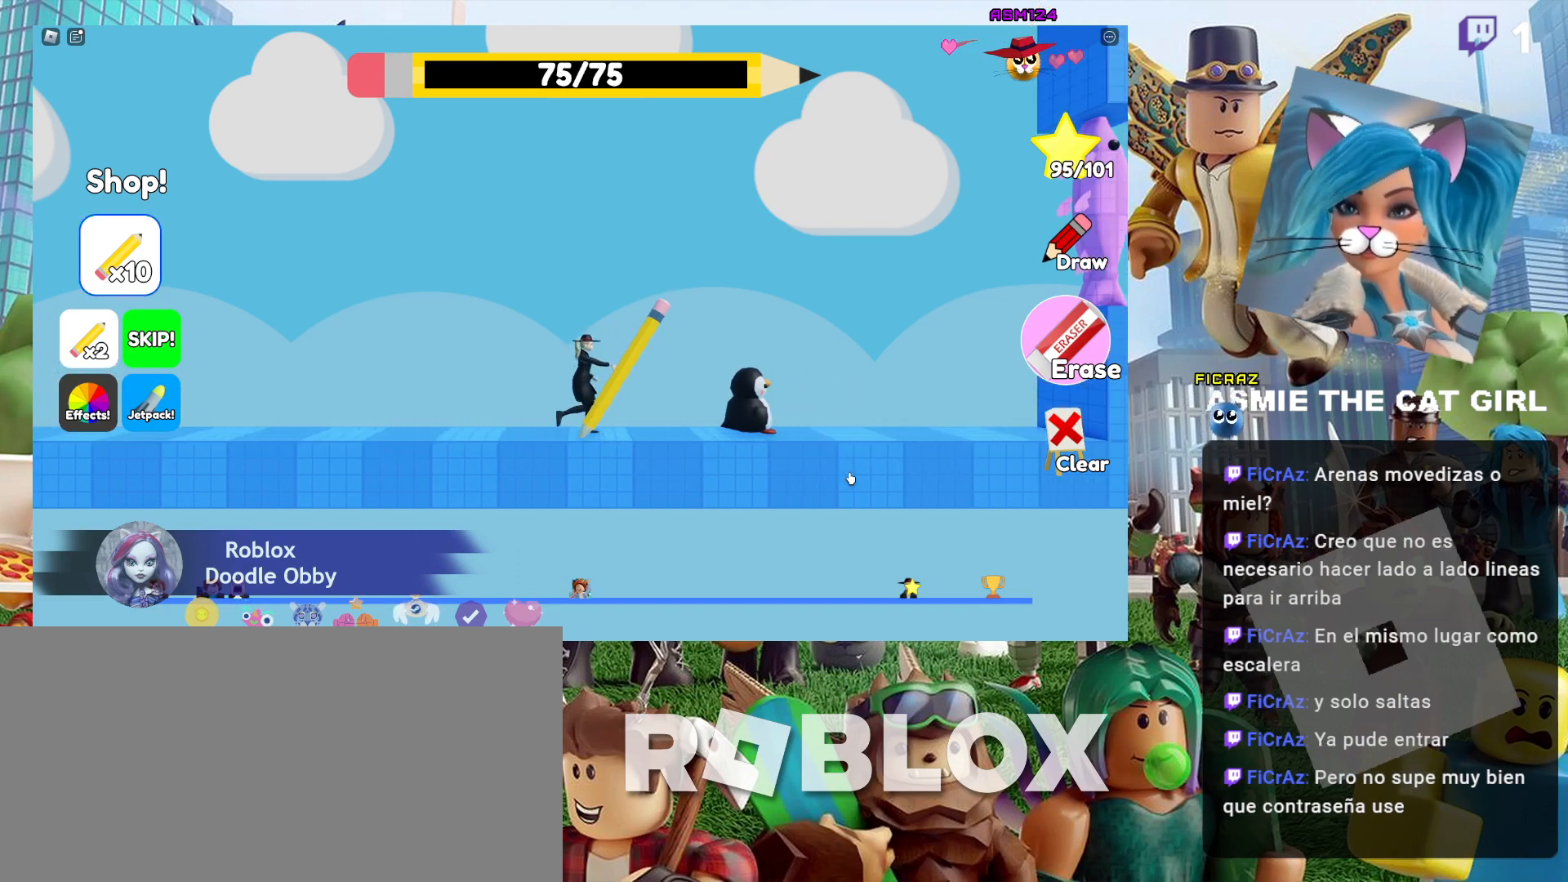
{"keys": ["d"], "mouse": [], "events": []}
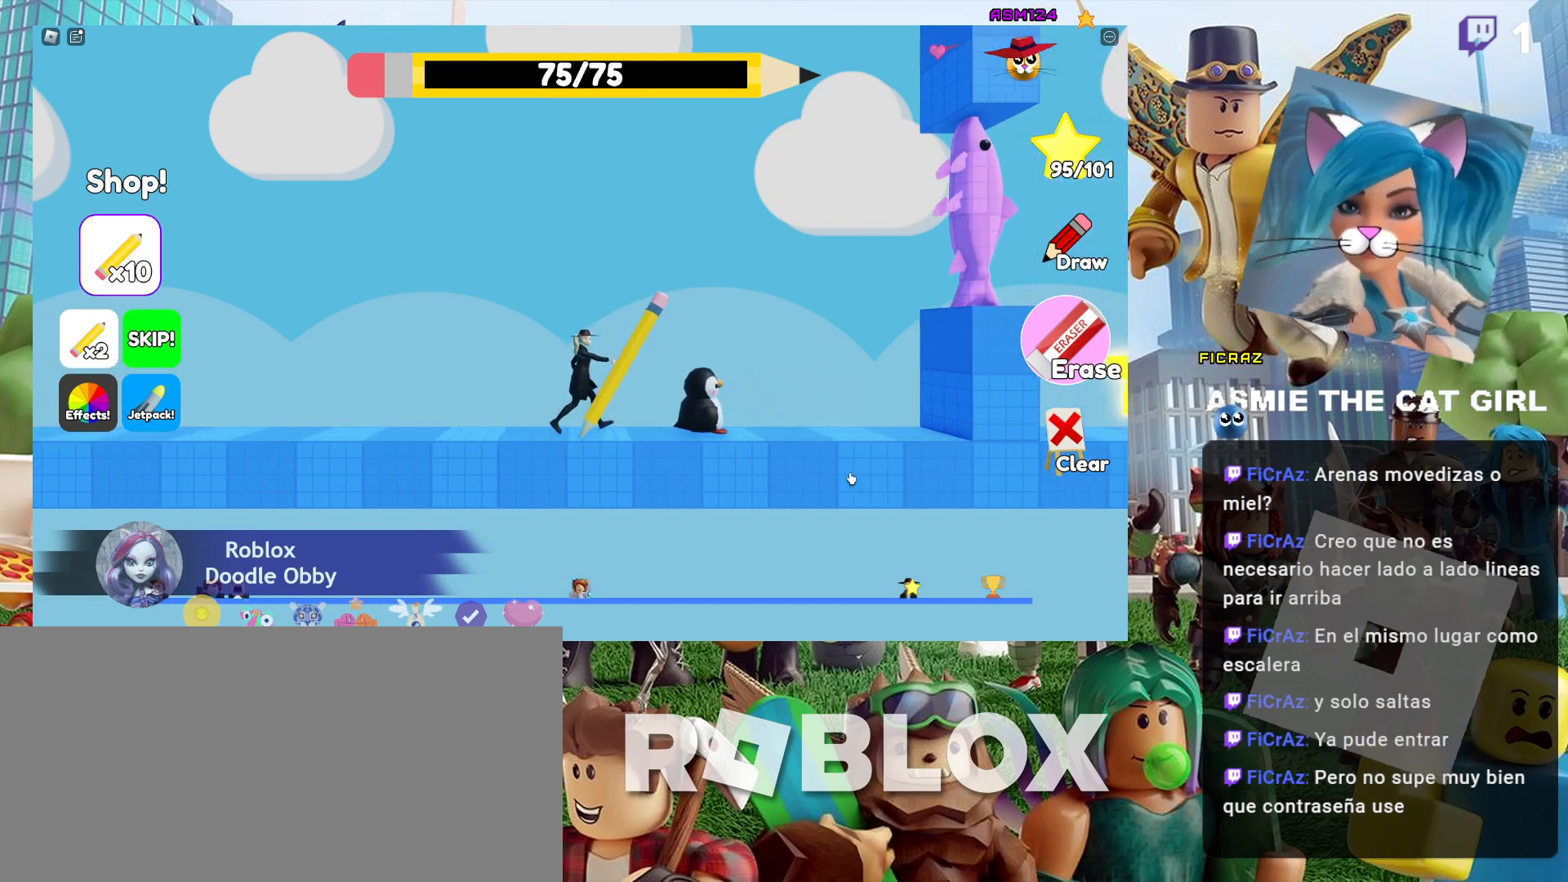
{"keys": ["d"], "mouse": [], "events": []}
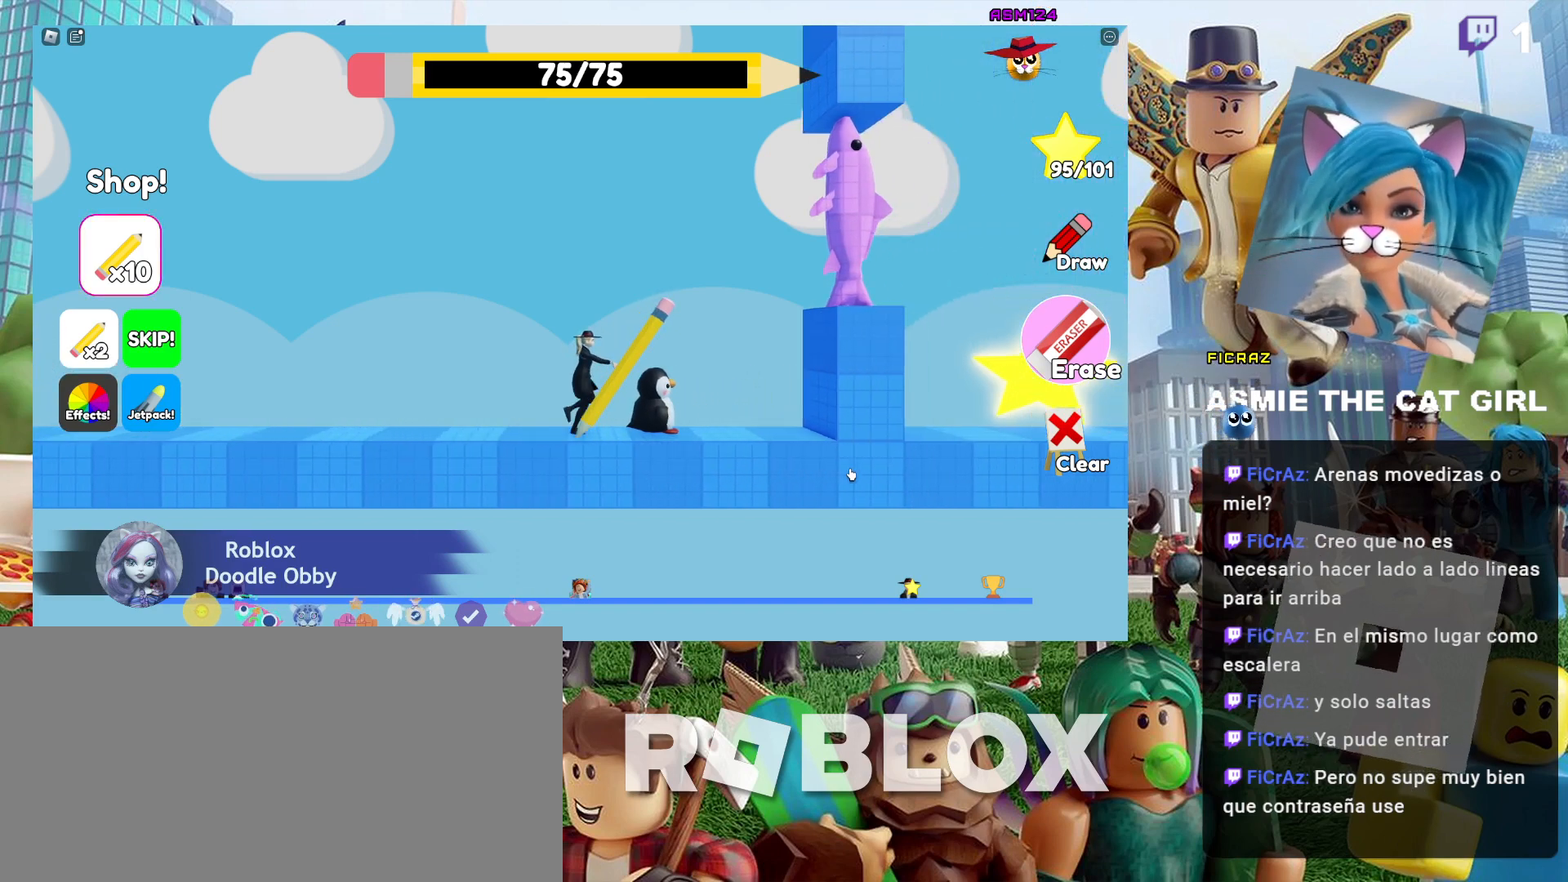
{"keys": [], "mouse": [], "events": [[100, "d", "up"]]}
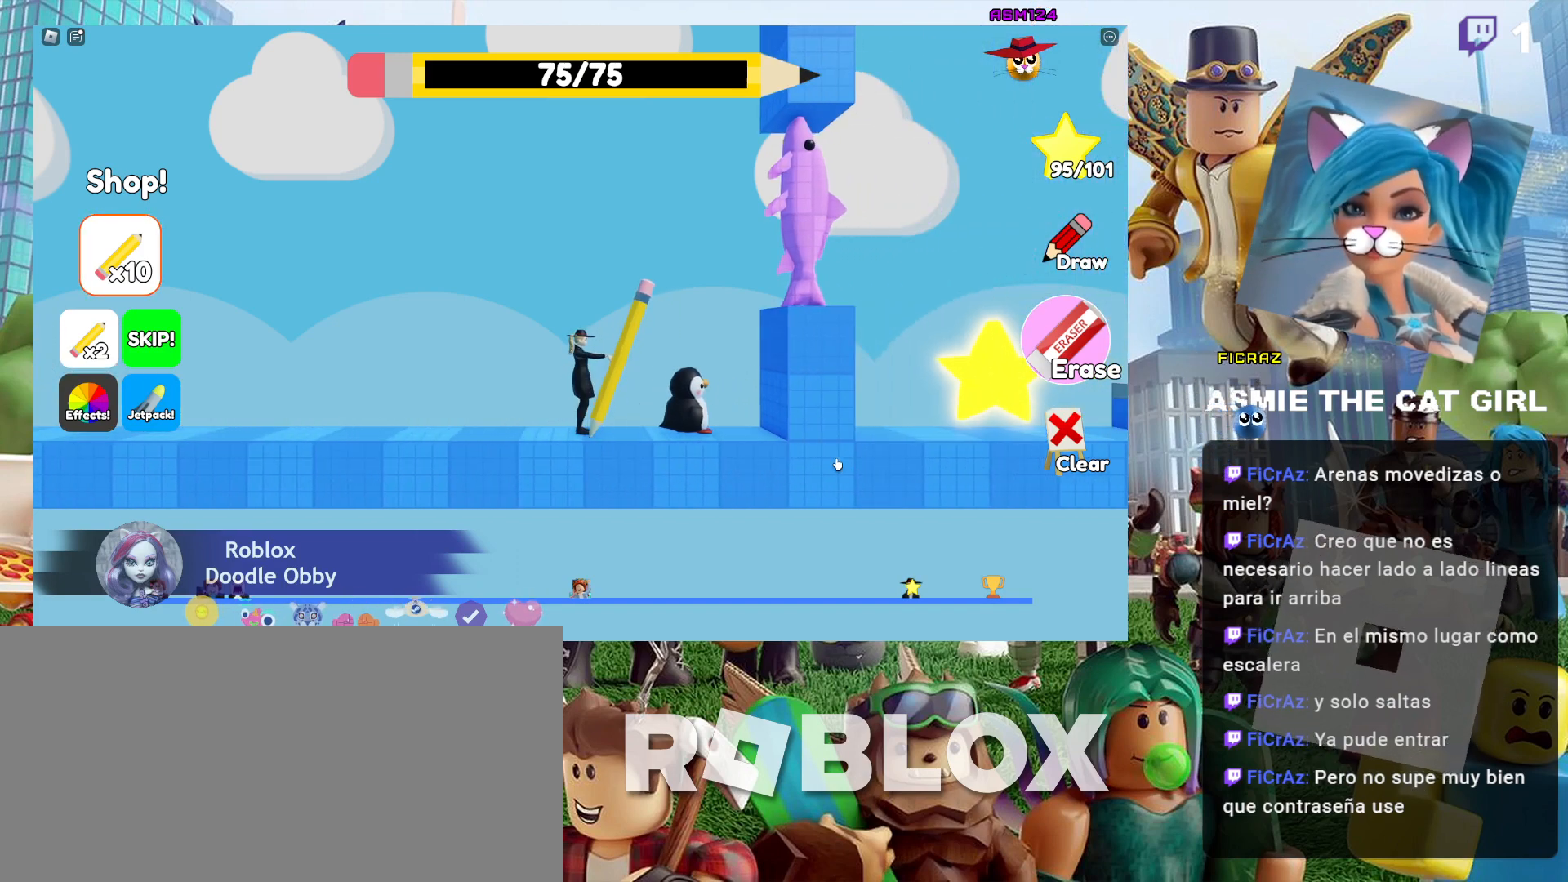
{"keys": [], "mouse": [], "events": []}
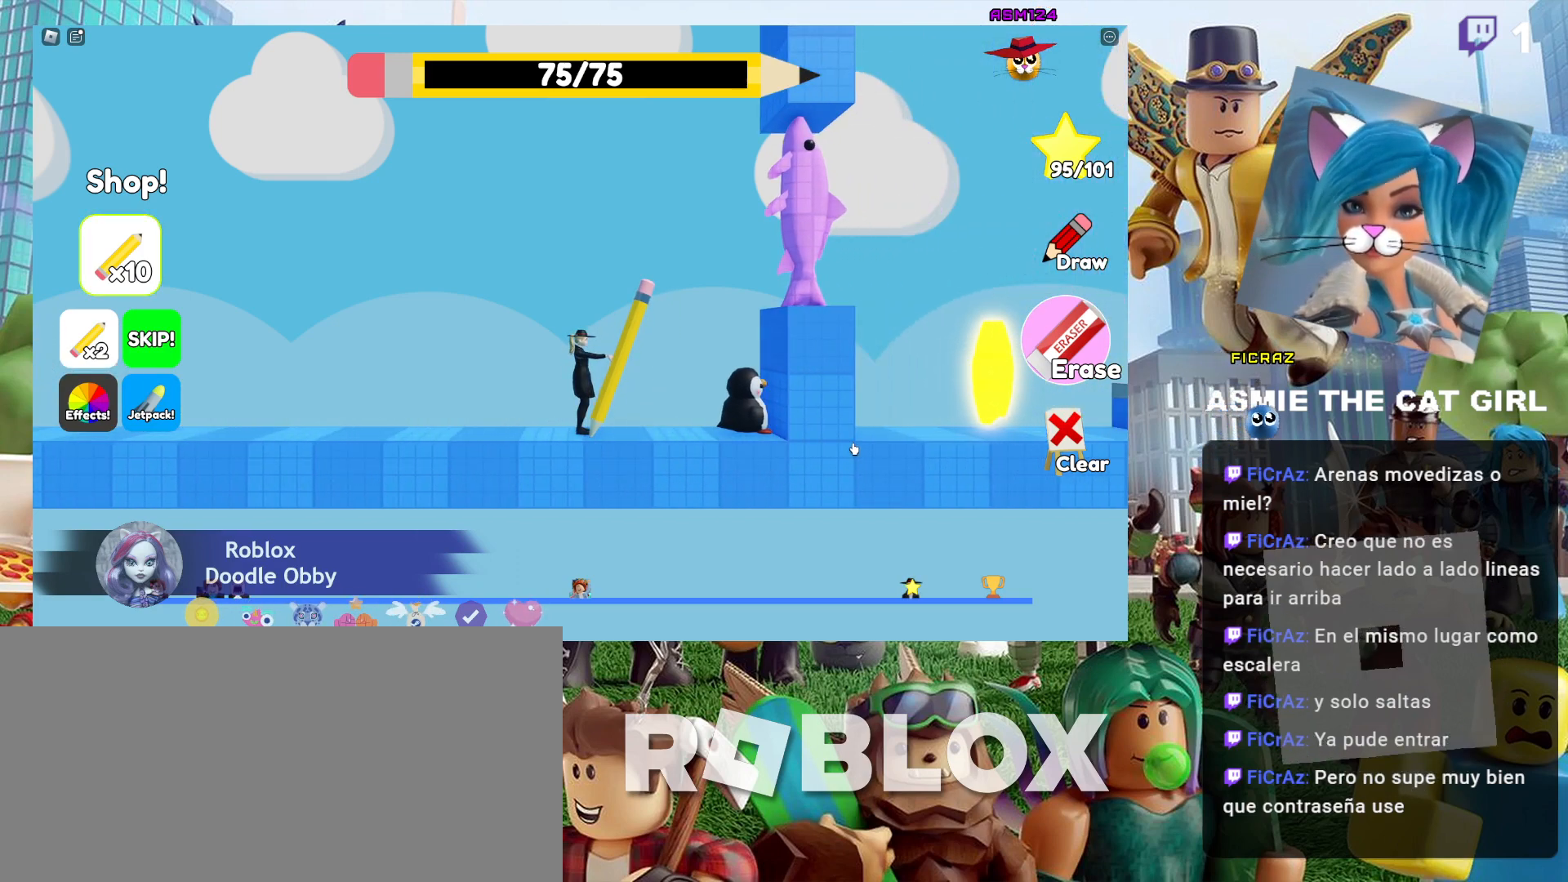
{"keys": [], "mouse": [], "events": [[100, "a", "down"], [367, "a", "up"]]}
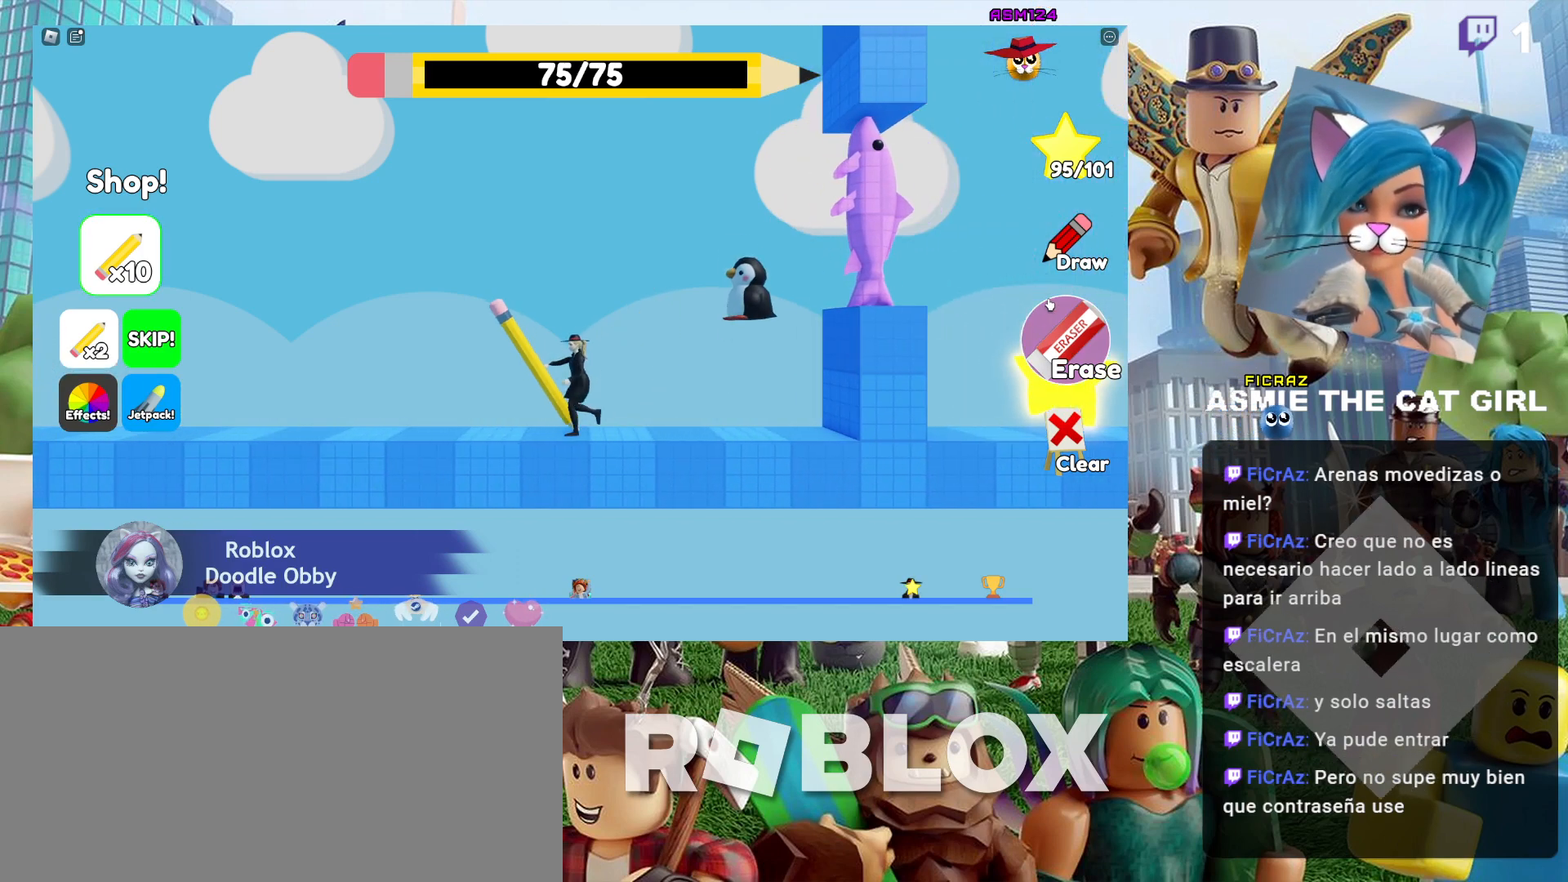
{"keys": [], "mouse": [], "events": []}
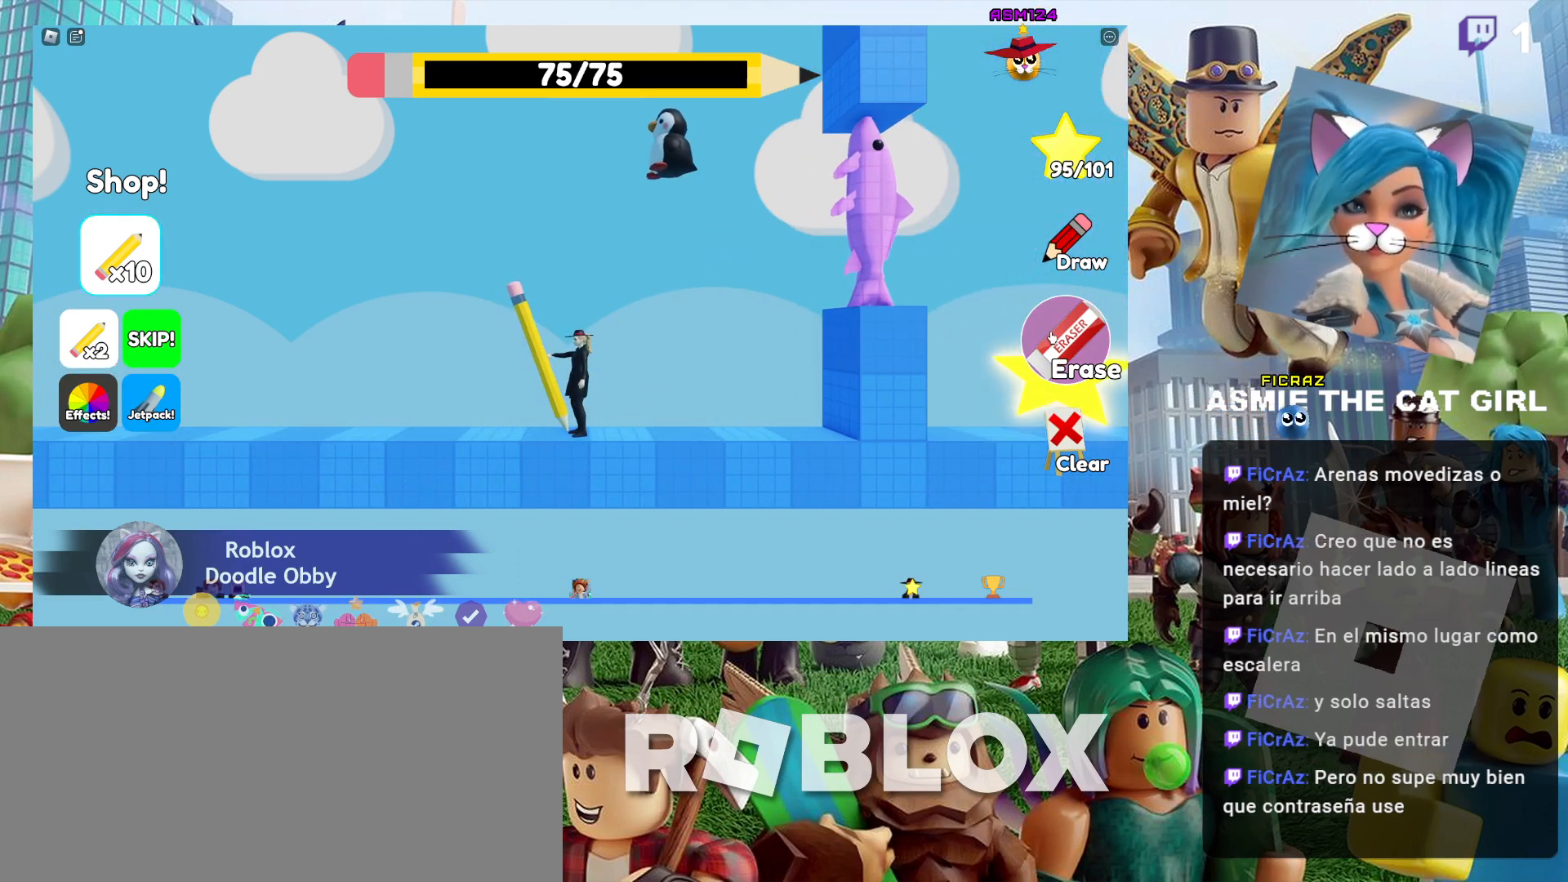
{"keys": [], "mouse": ["left"], "events": [[434, "mouse_left", "down"]]}
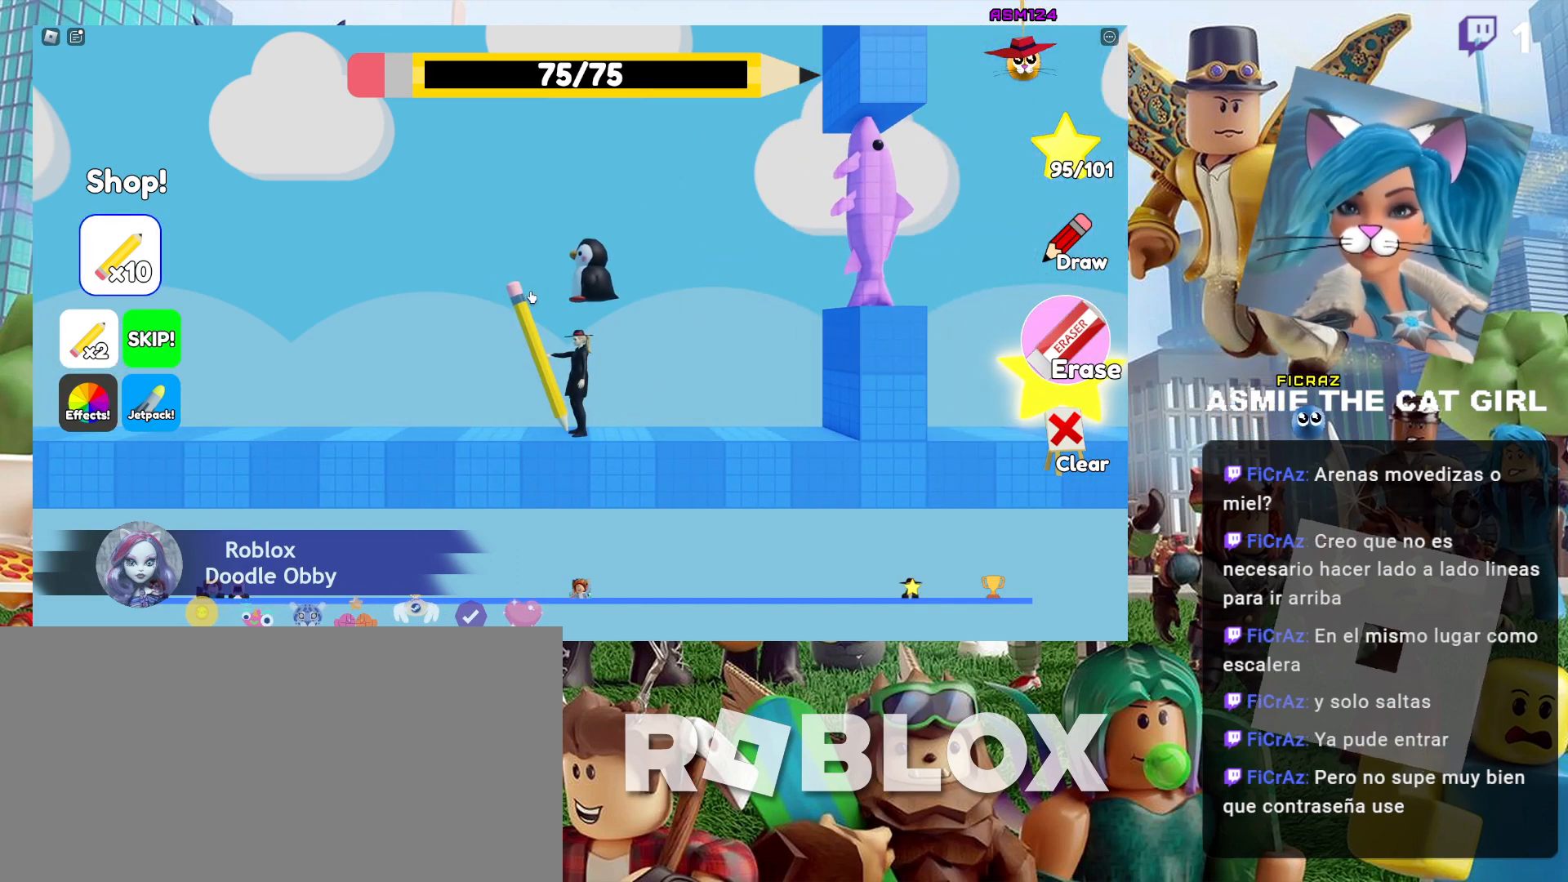
{"keys": [], "mouse": [], "events": [[67, "mouse_left", "up"]]}
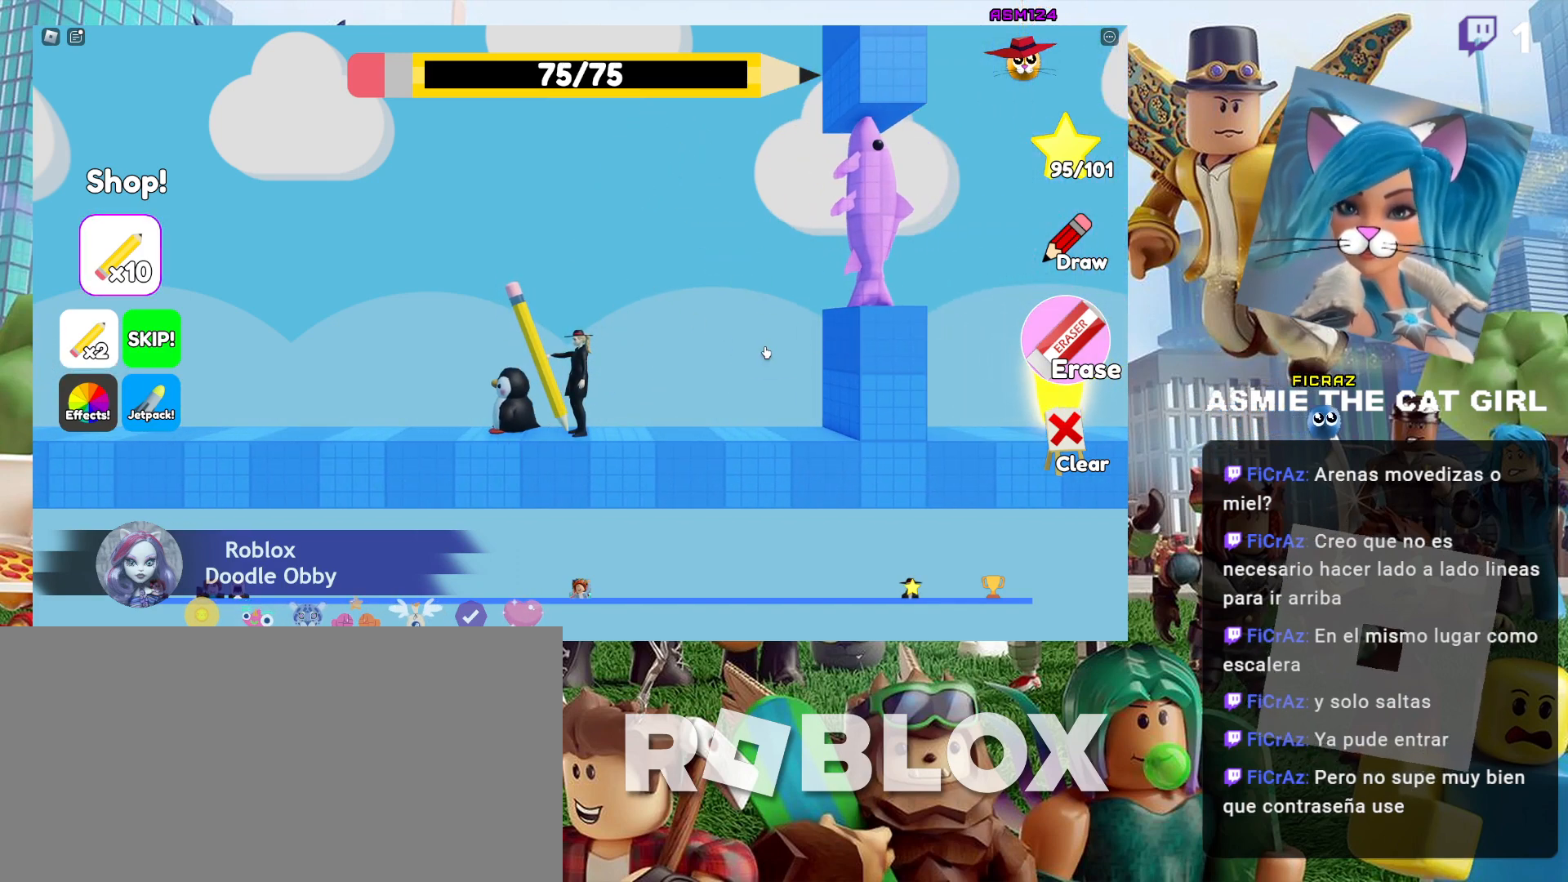
{"keys": [], "mouse": [], "events": []}
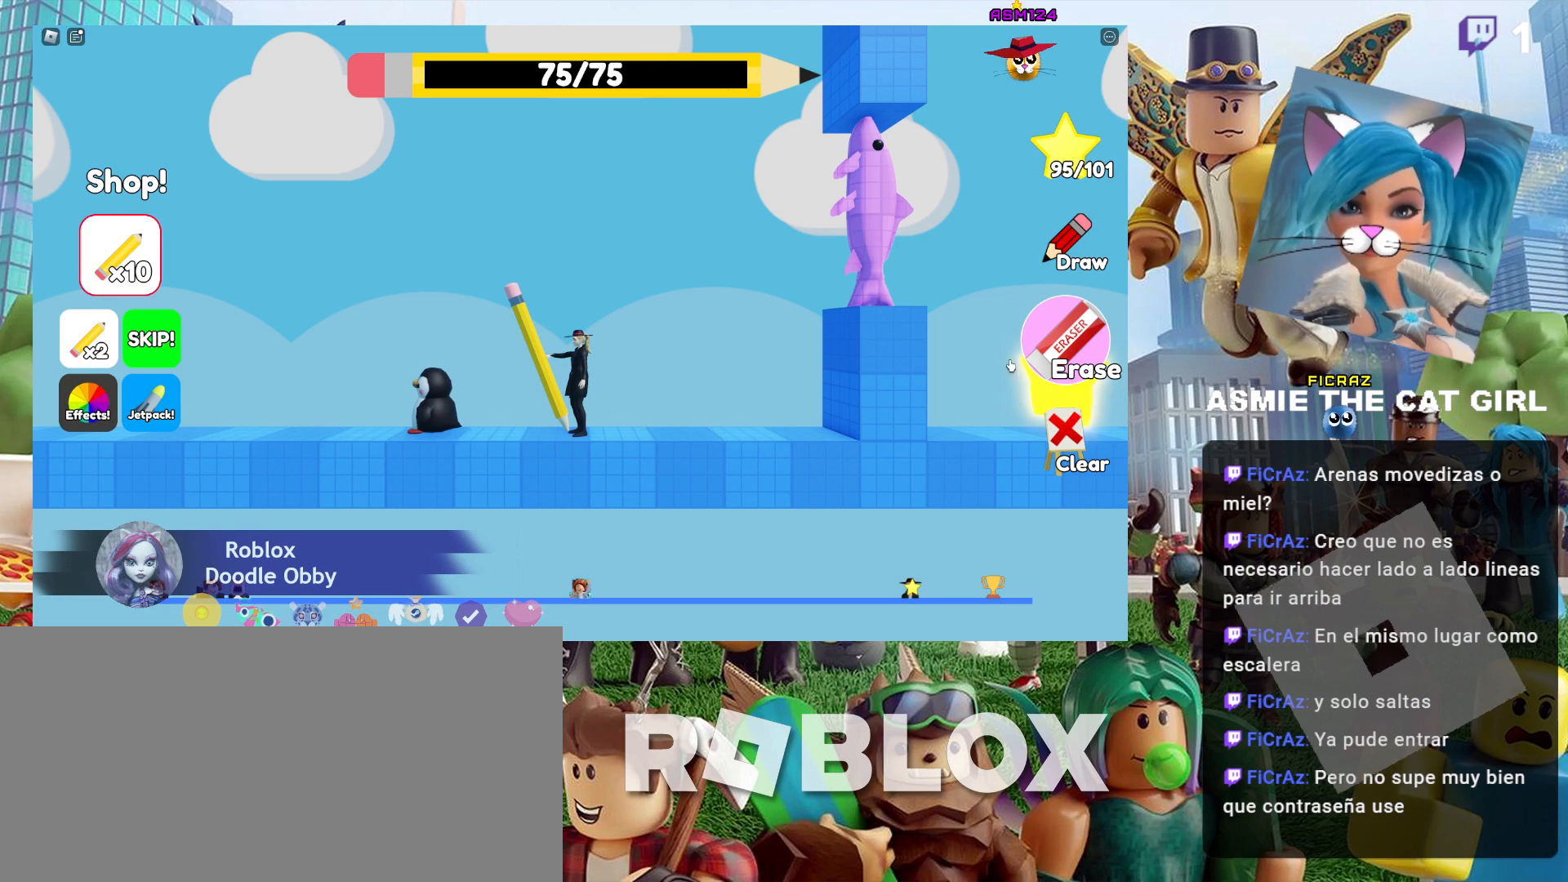
{"keys": [], "mouse": ["left"], "events": [[434, "mouse_left", "down"]]}
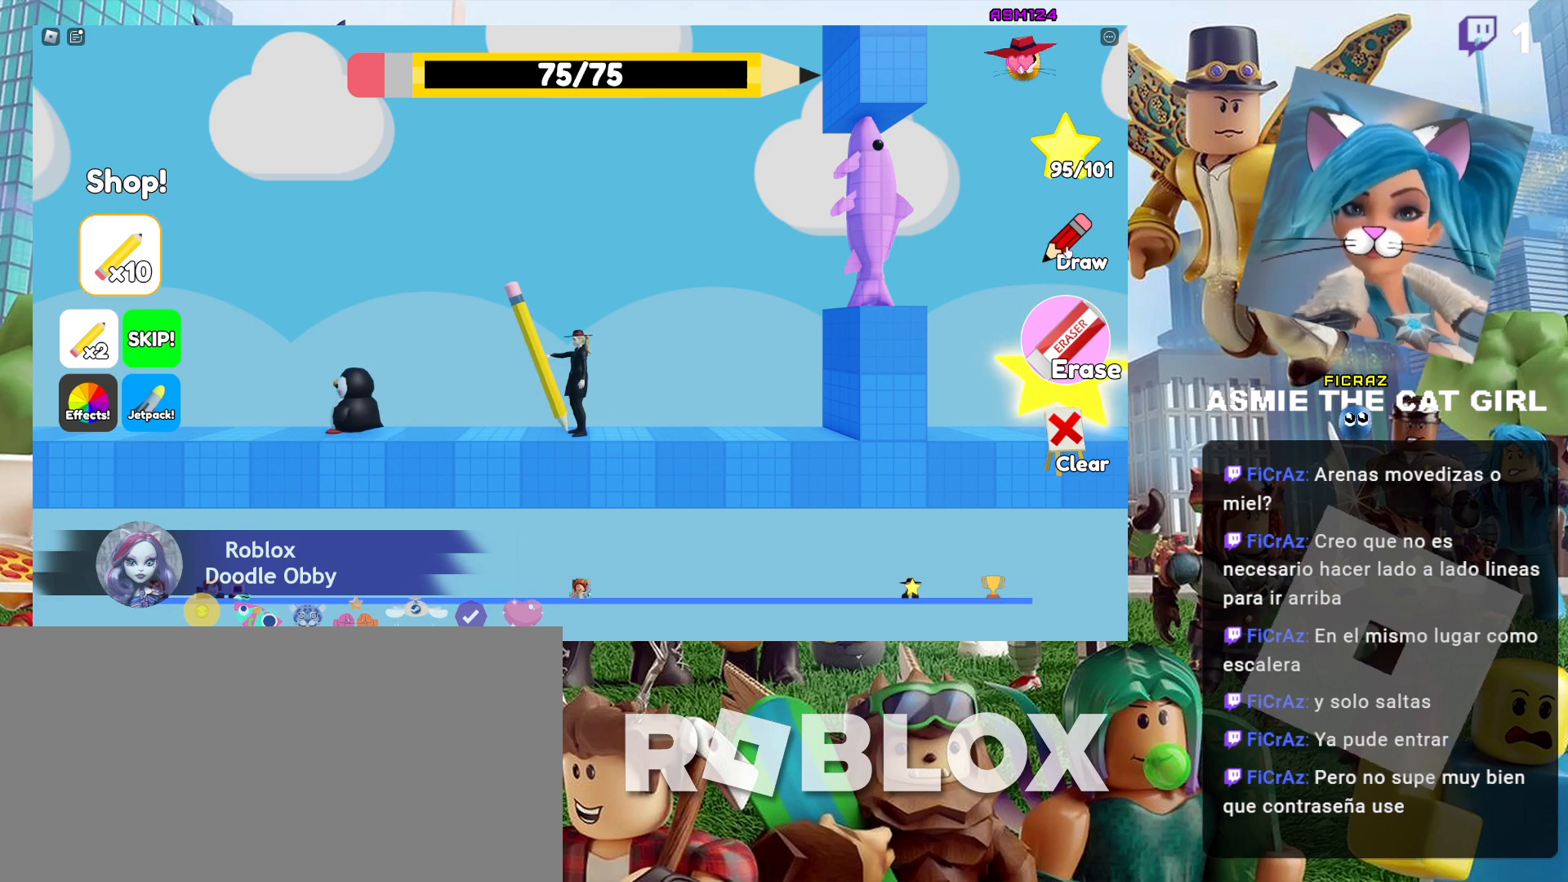
{"keys": ["a"], "mouse": [], "events": [[34, "mouse_left", "up"], [100, "a", "down"]]}
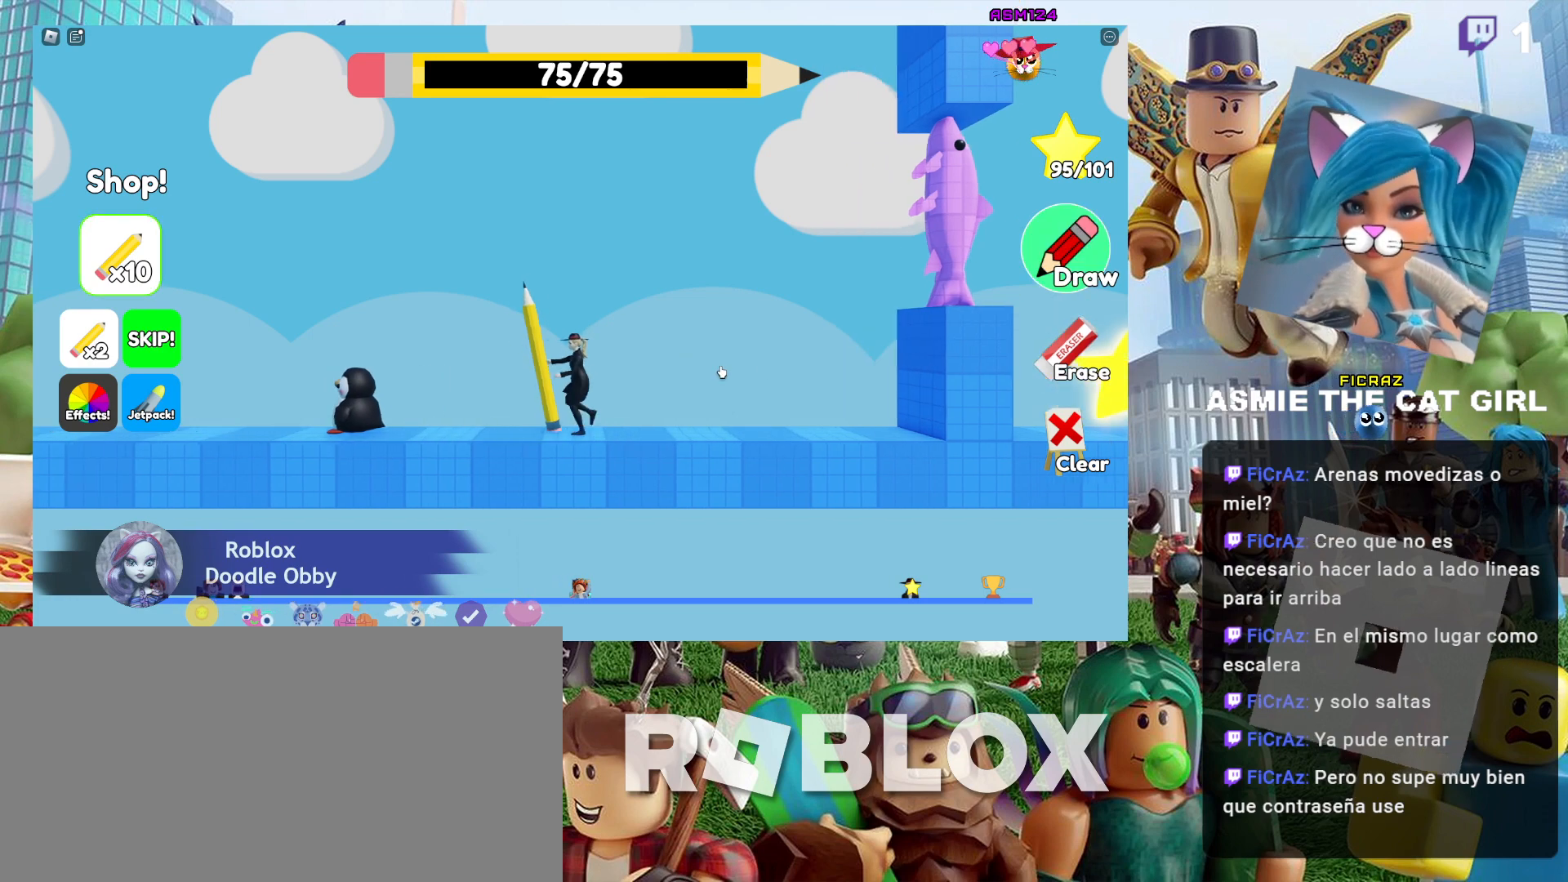
{"keys": [], "mouse": [], "events": [[467, "a", "up"]]}
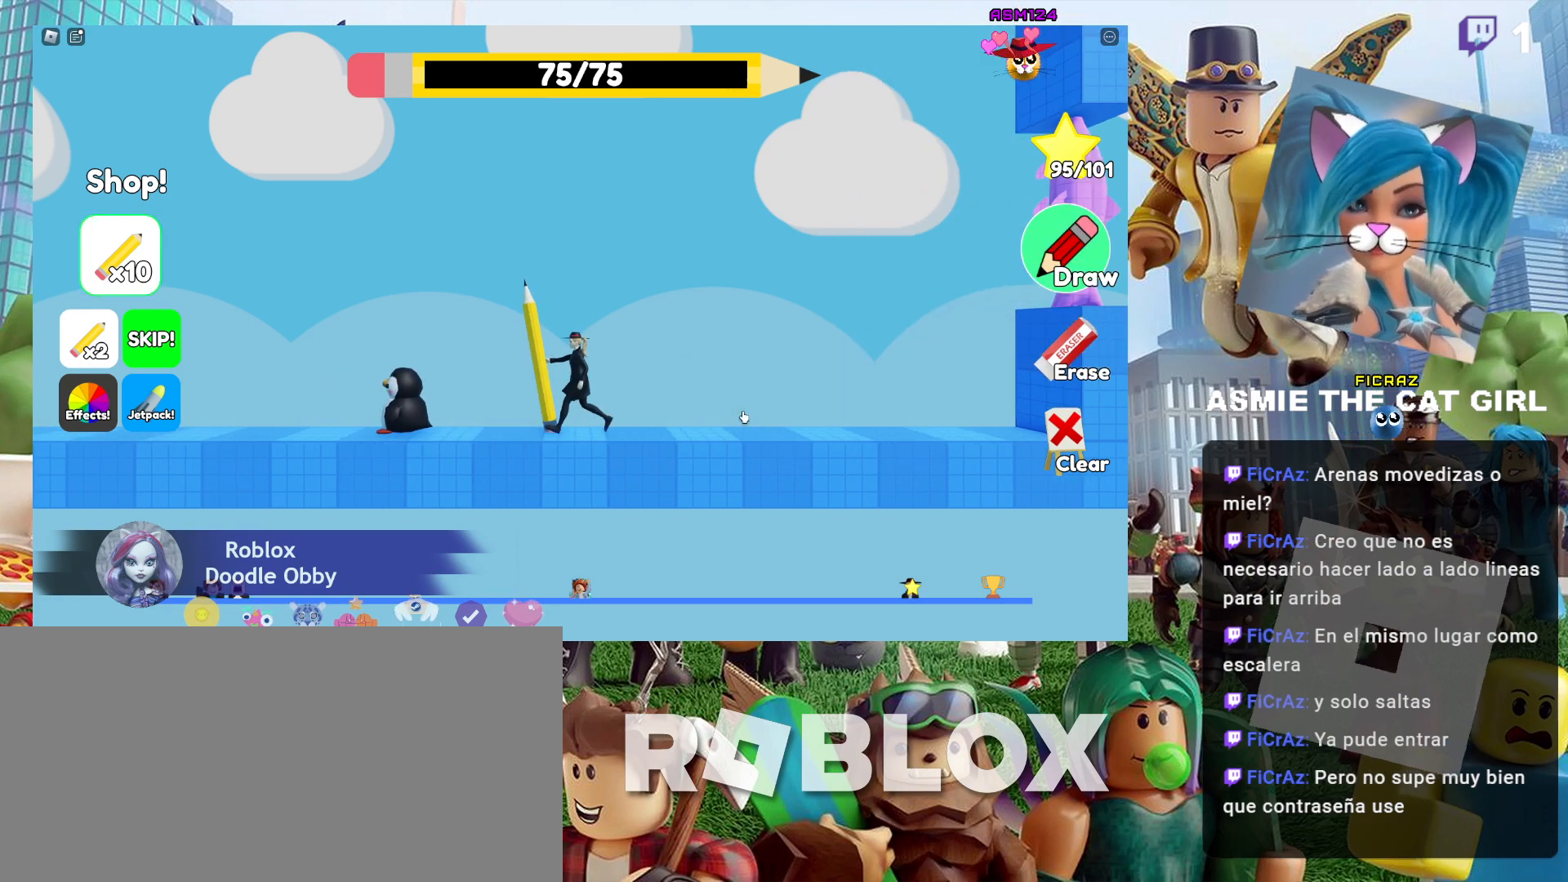
{"keys": [], "mouse": [], "events": []}
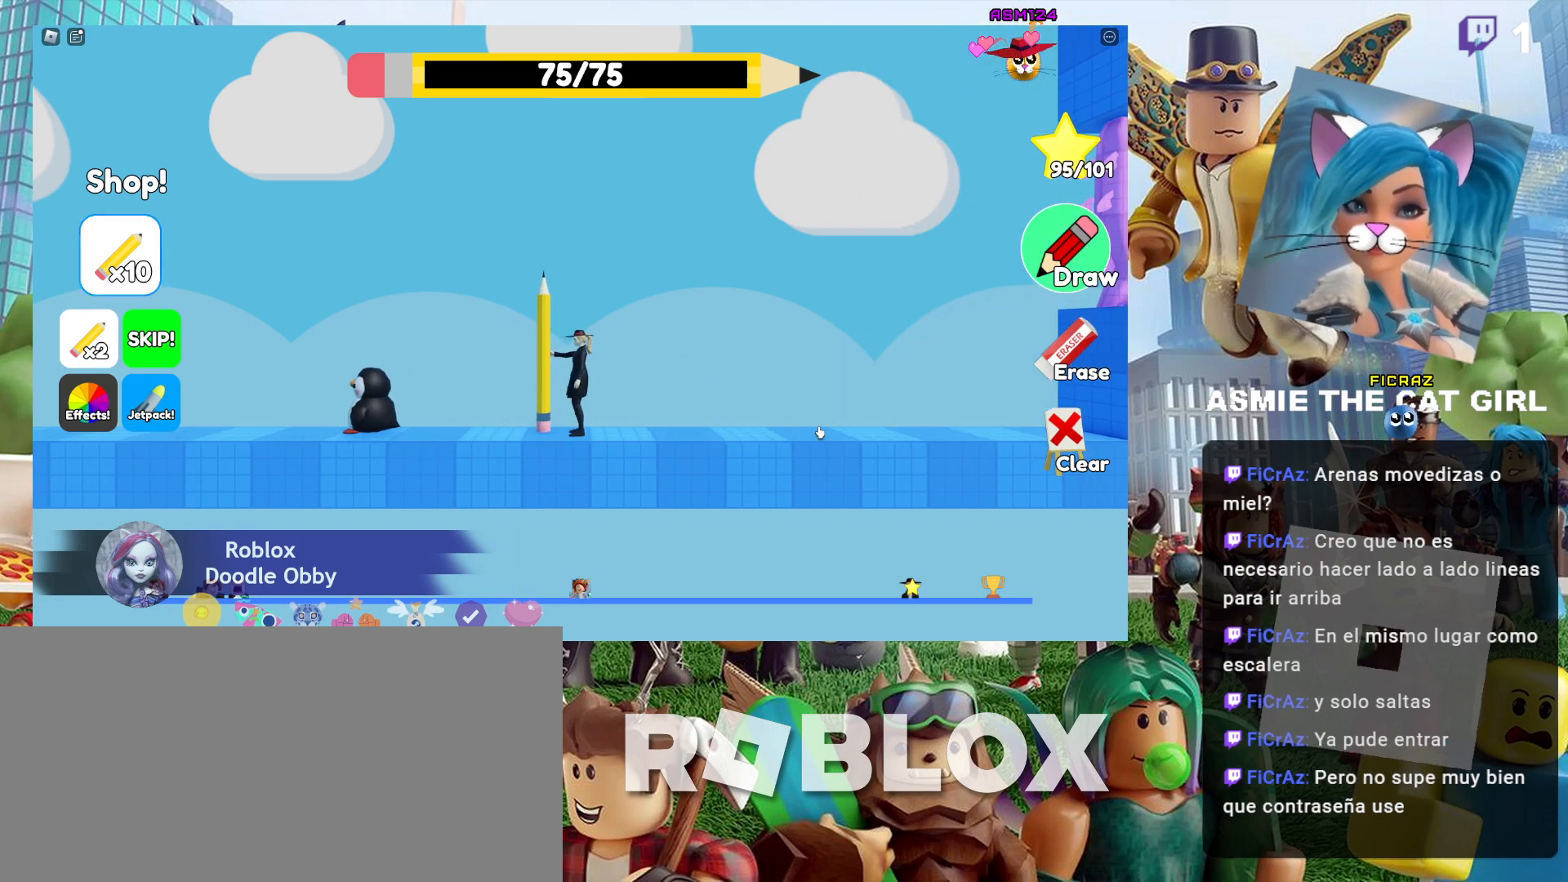
{"keys": [], "mouse": [], "events": [[34, "d", "down"], [434, "d", "up"]]}
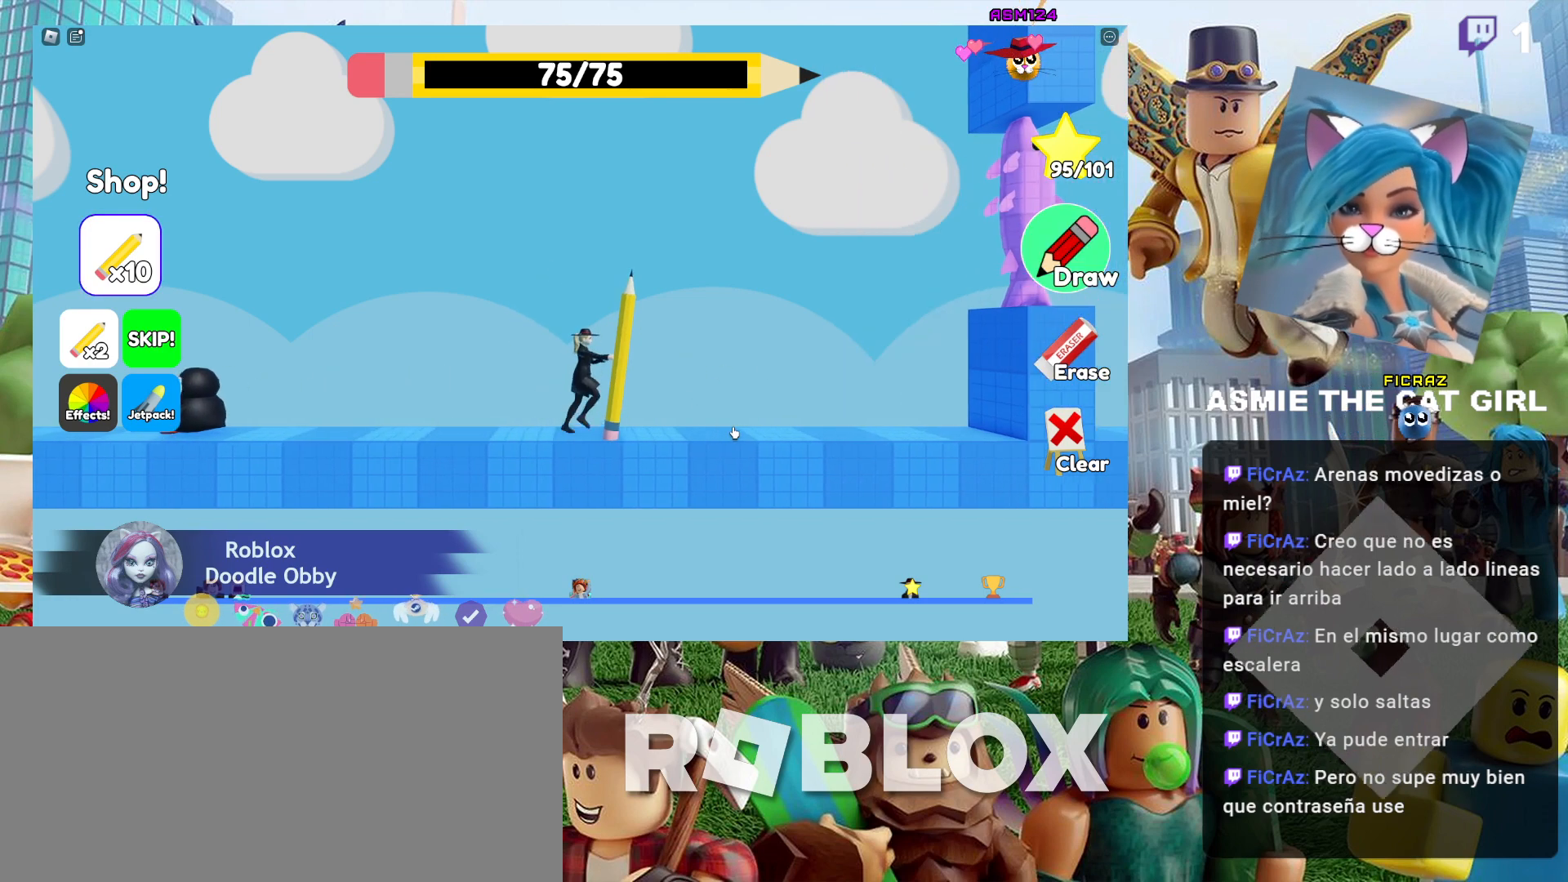
{"keys": [], "mouse": ["left"], "events": [[467, "mouse_left", "down"]]}
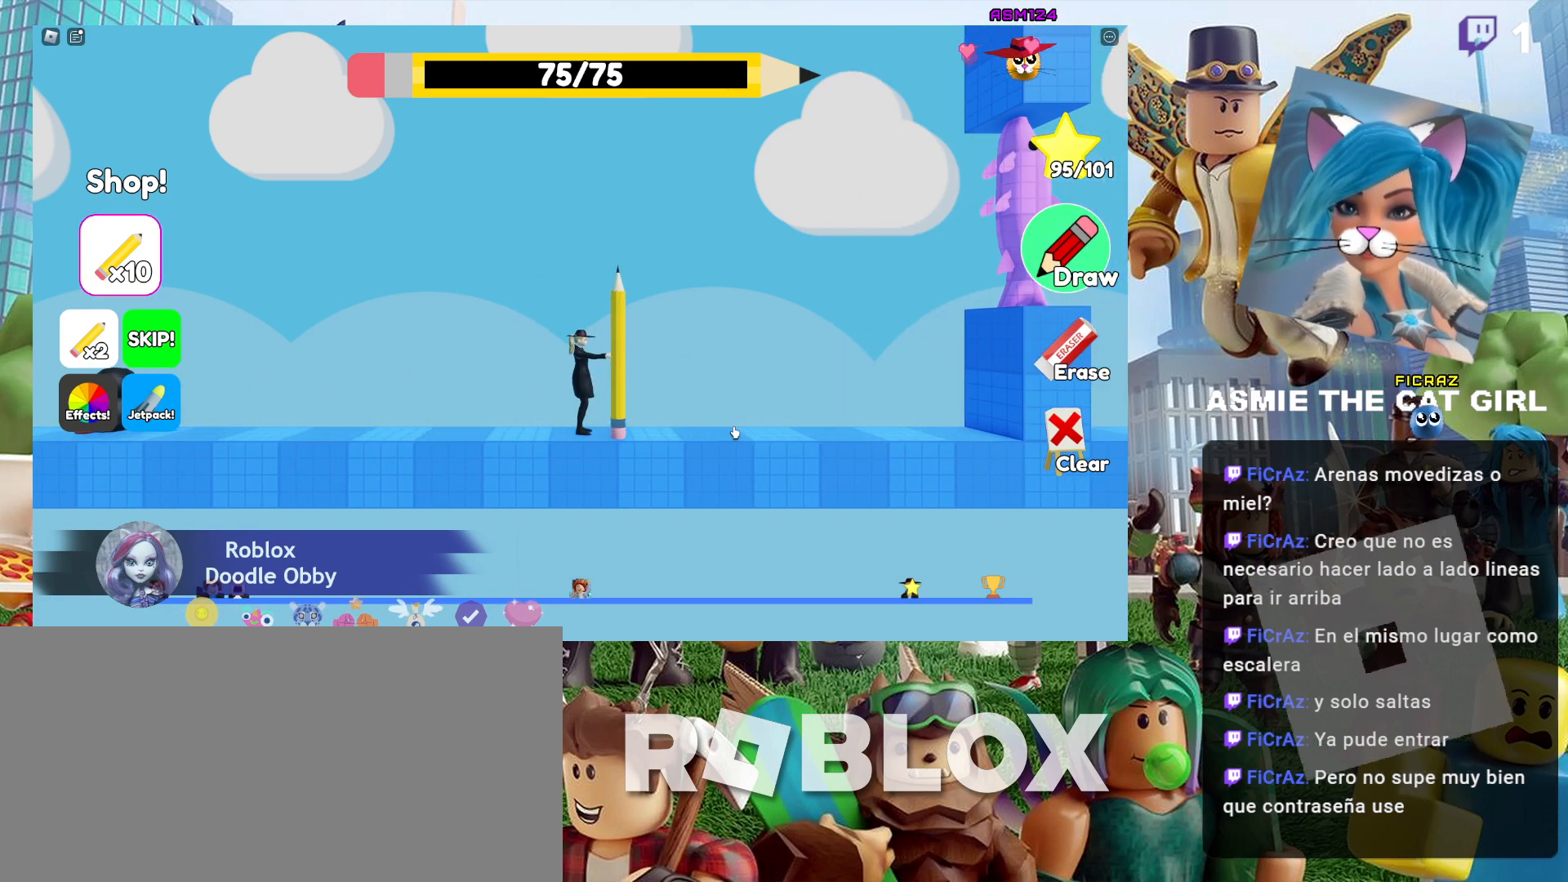
{"keys": [], "mouse": ["left"], "events": []}
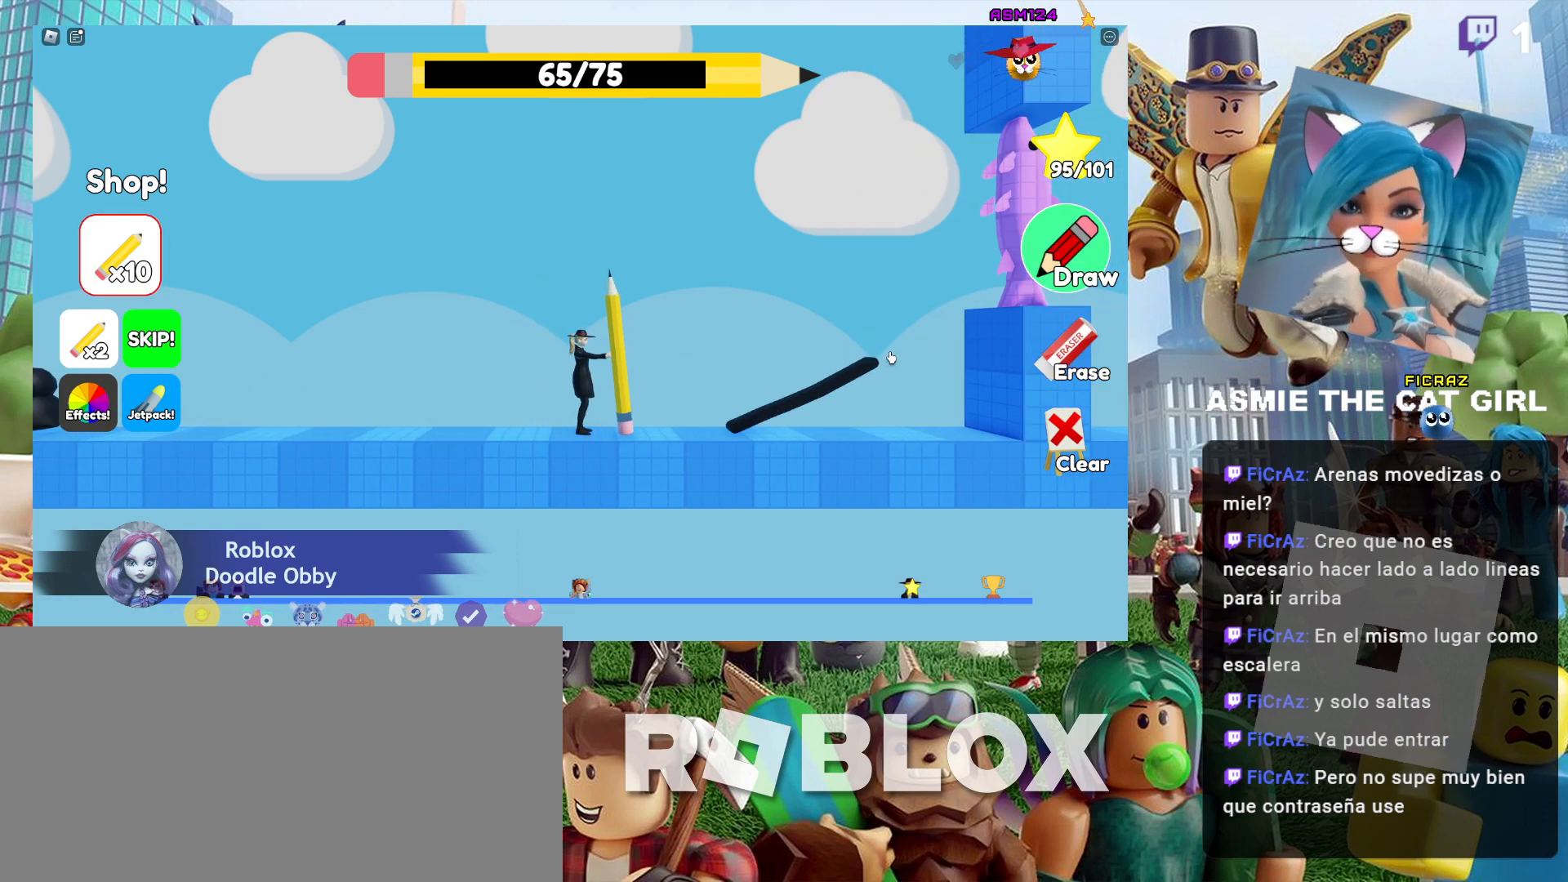
{"keys": [], "mouse": ["left"], "events": []}
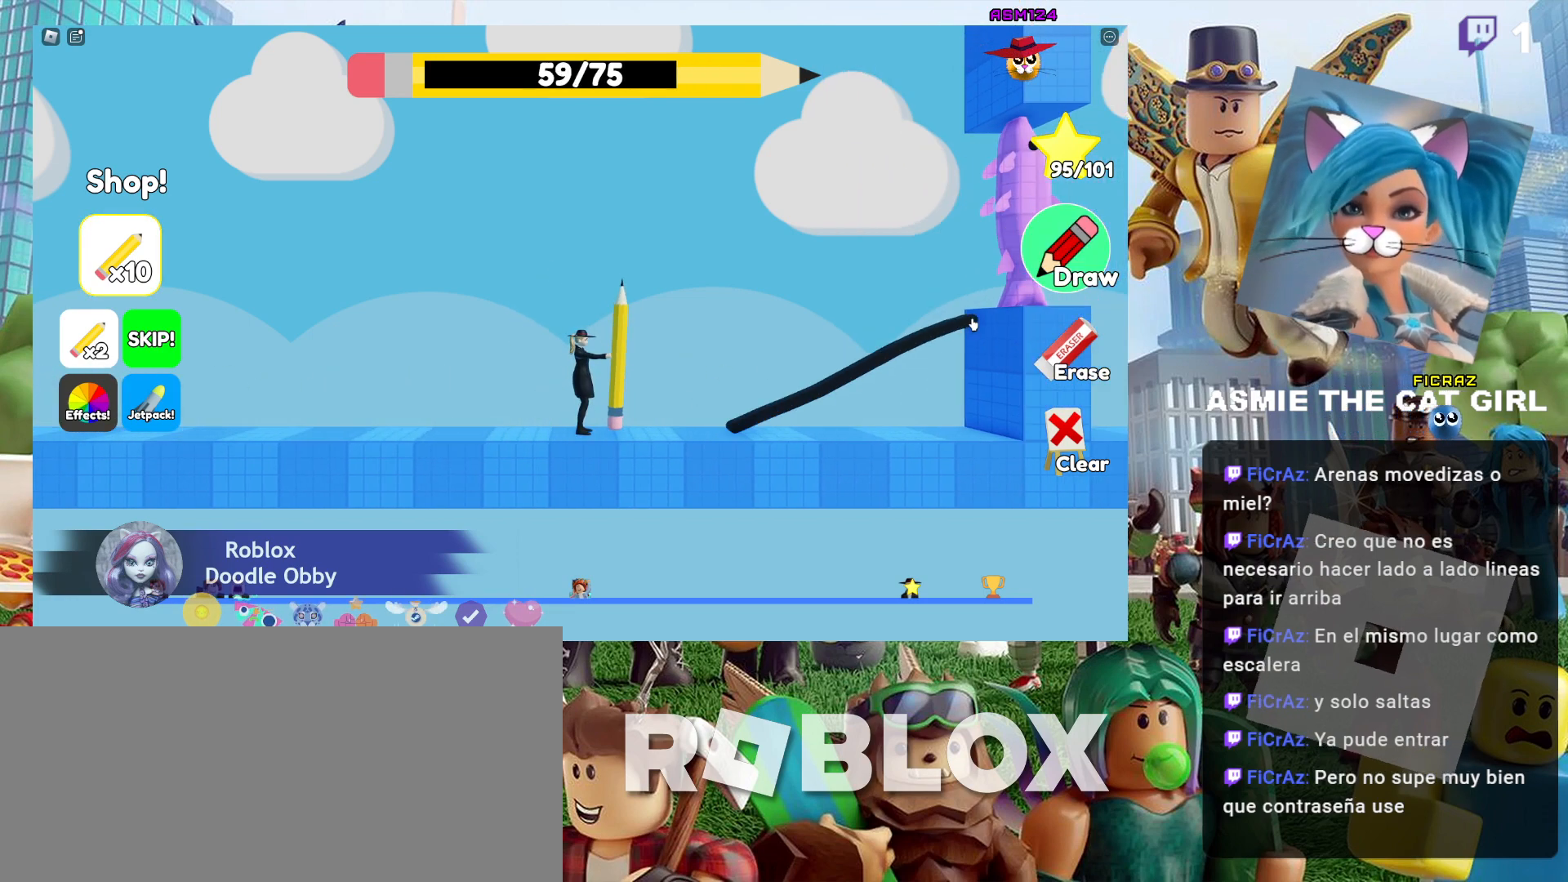
{"keys": ["a"], "mouse": [], "events": [[67, "mouse_left", "up"], [134, "d", "down"], [234, "a", "down"], [267, "d", "up"]]}
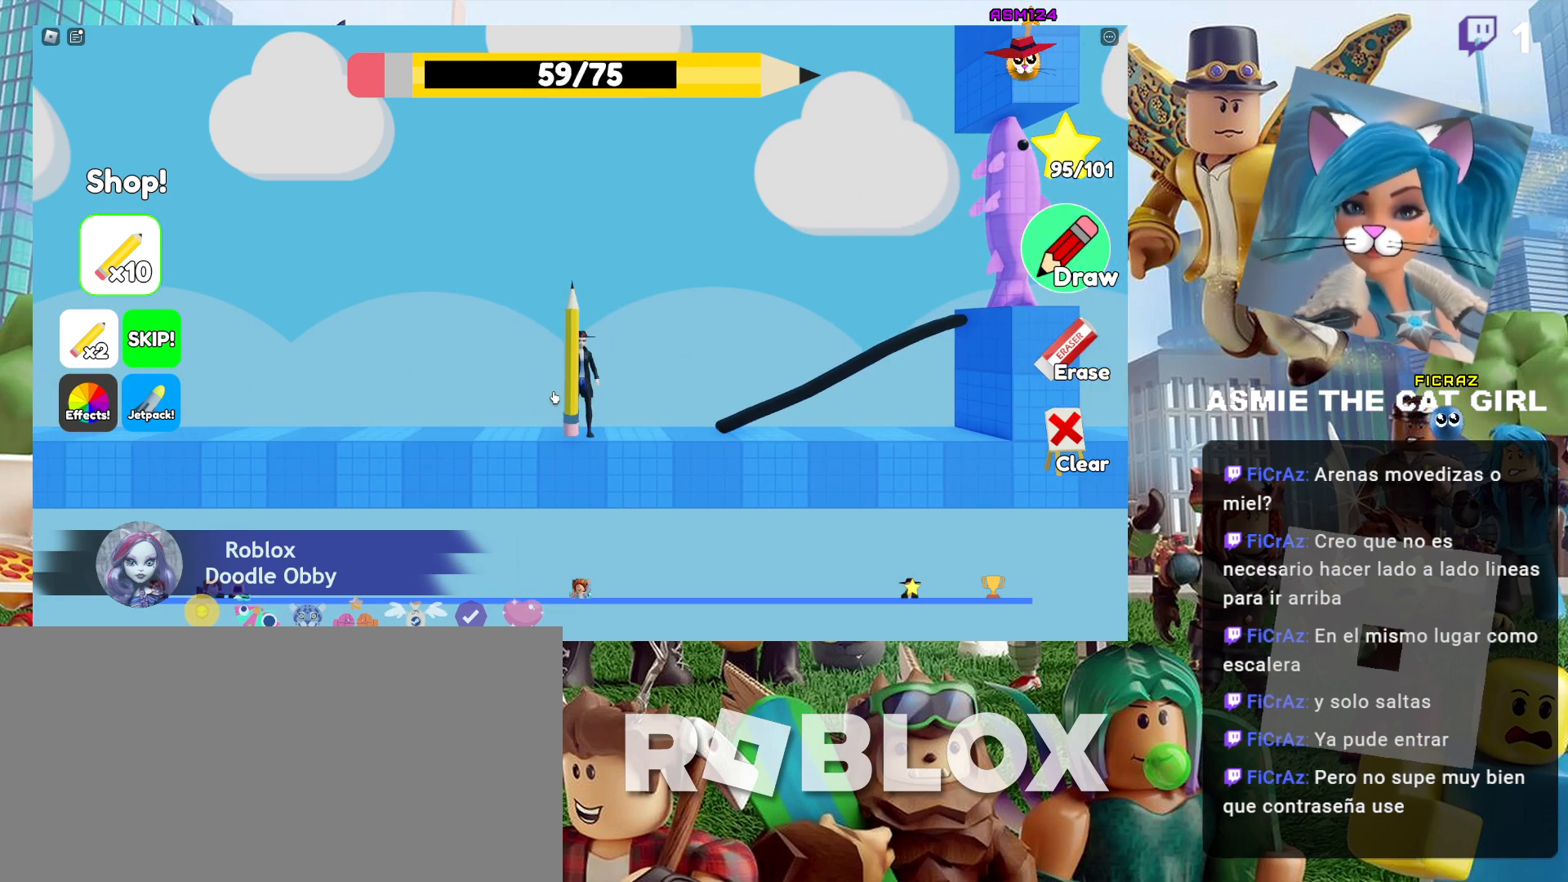
{"keys": ["a"], "mouse": [], "events": []}
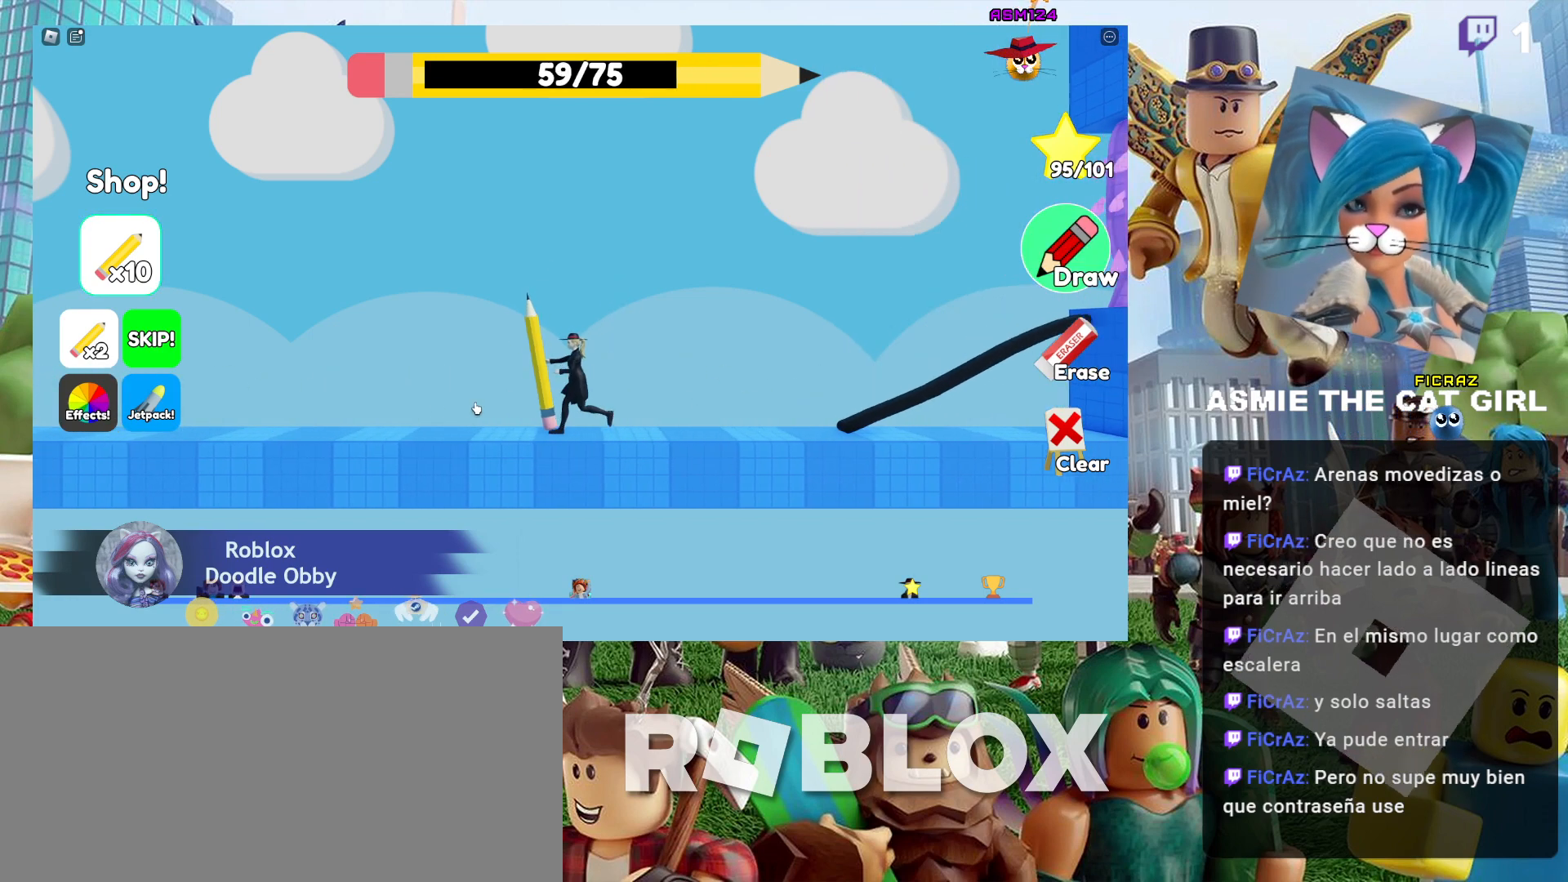
{"keys": ["a"], "mouse": [], "events": []}
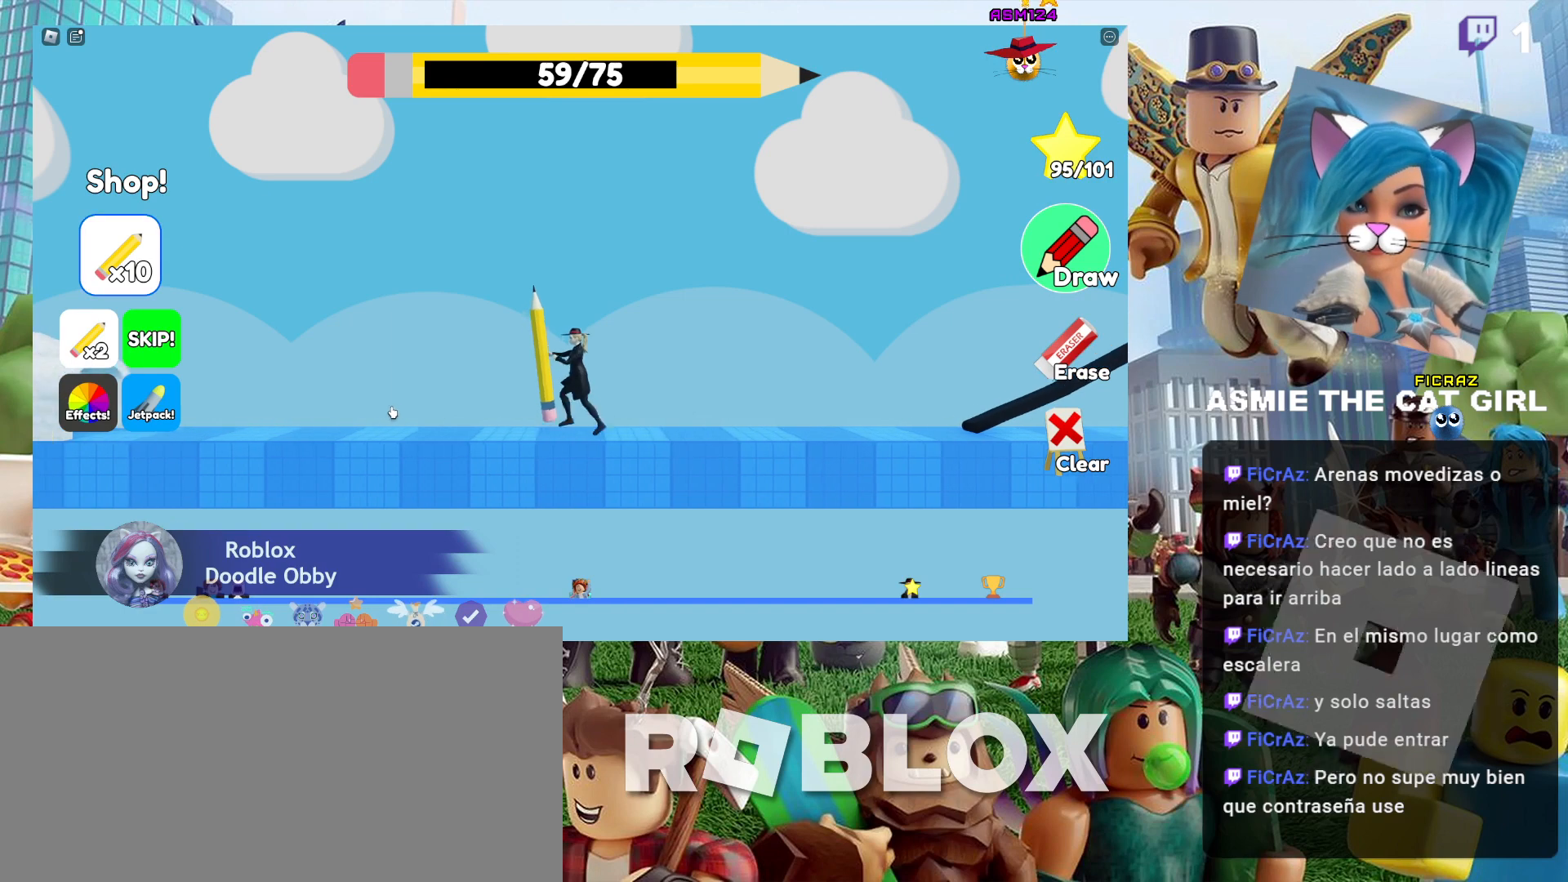
{"keys": ["a"], "mouse": [], "events": []}
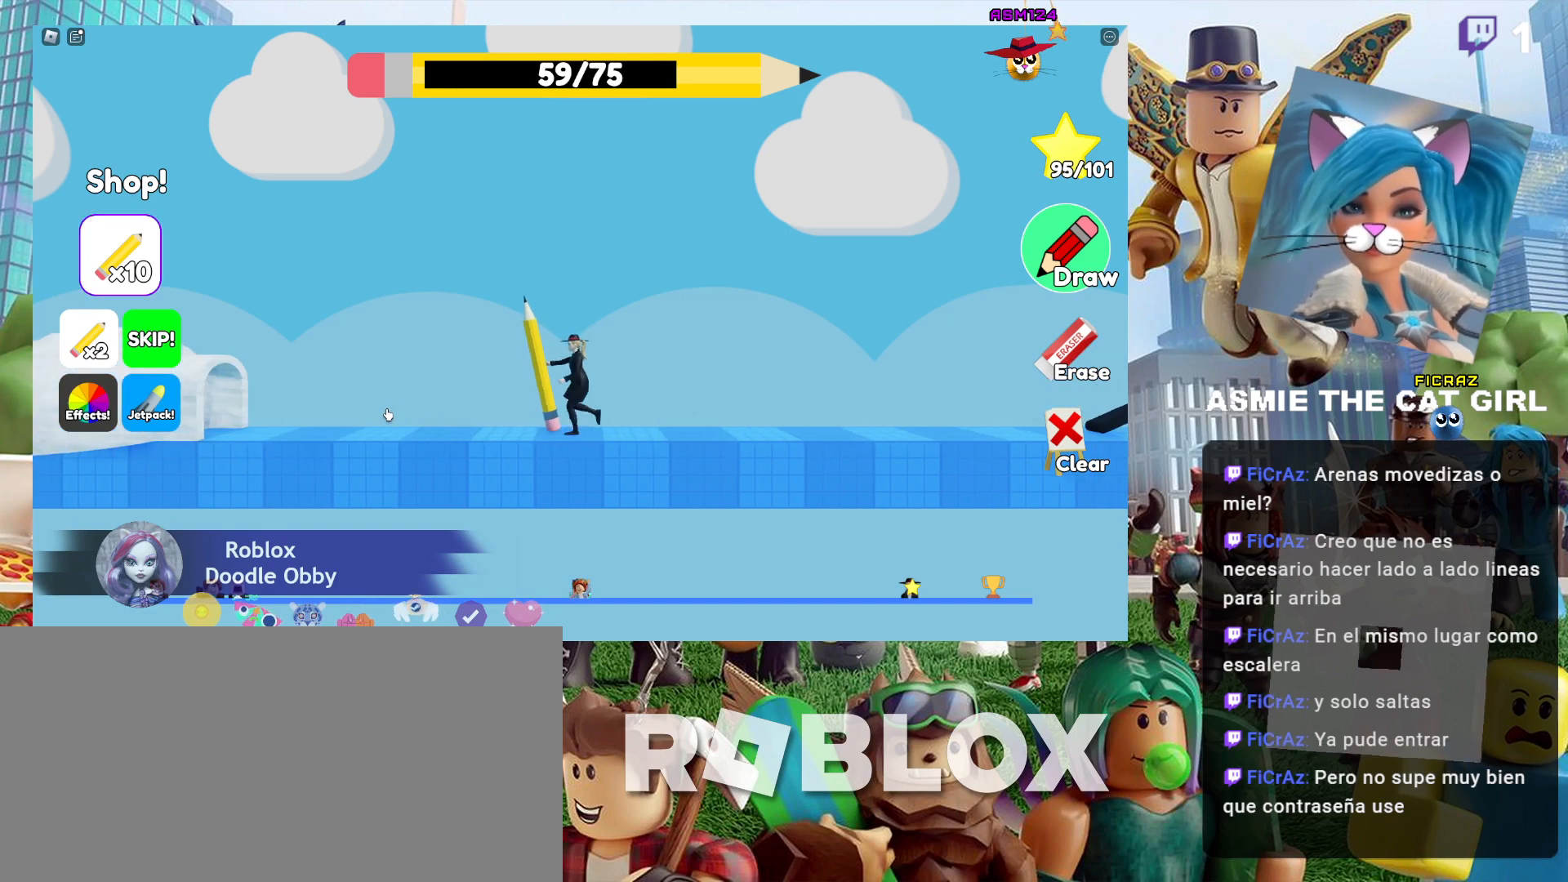
{"keys": ["a"], "mouse": [], "events": []}
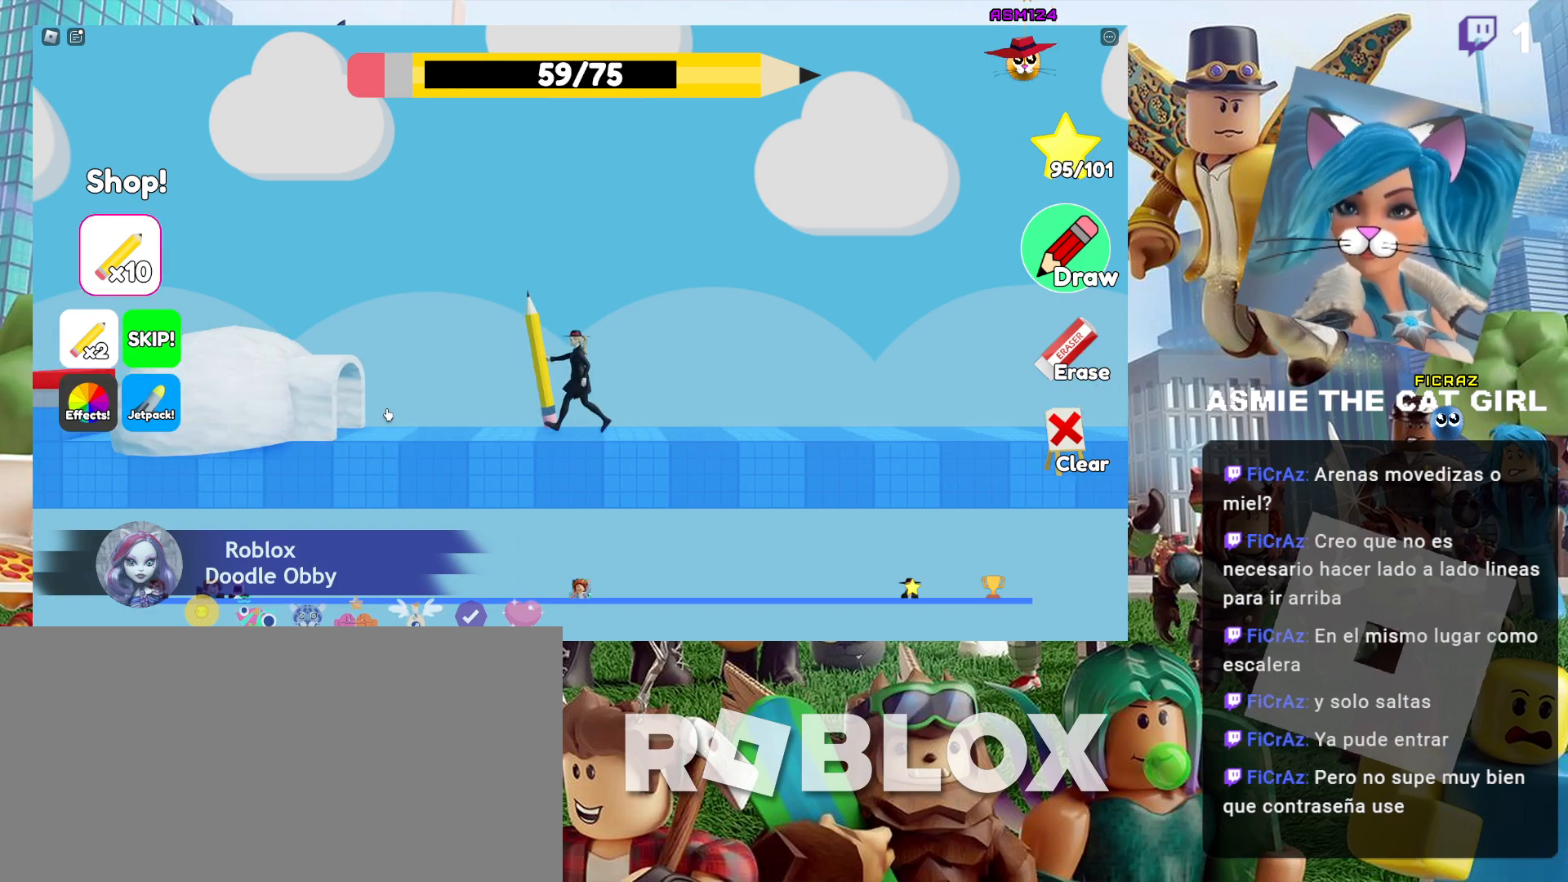
{"keys": ["a", "space"], "mouse": [], "events": [[400, "space", "down"]]}
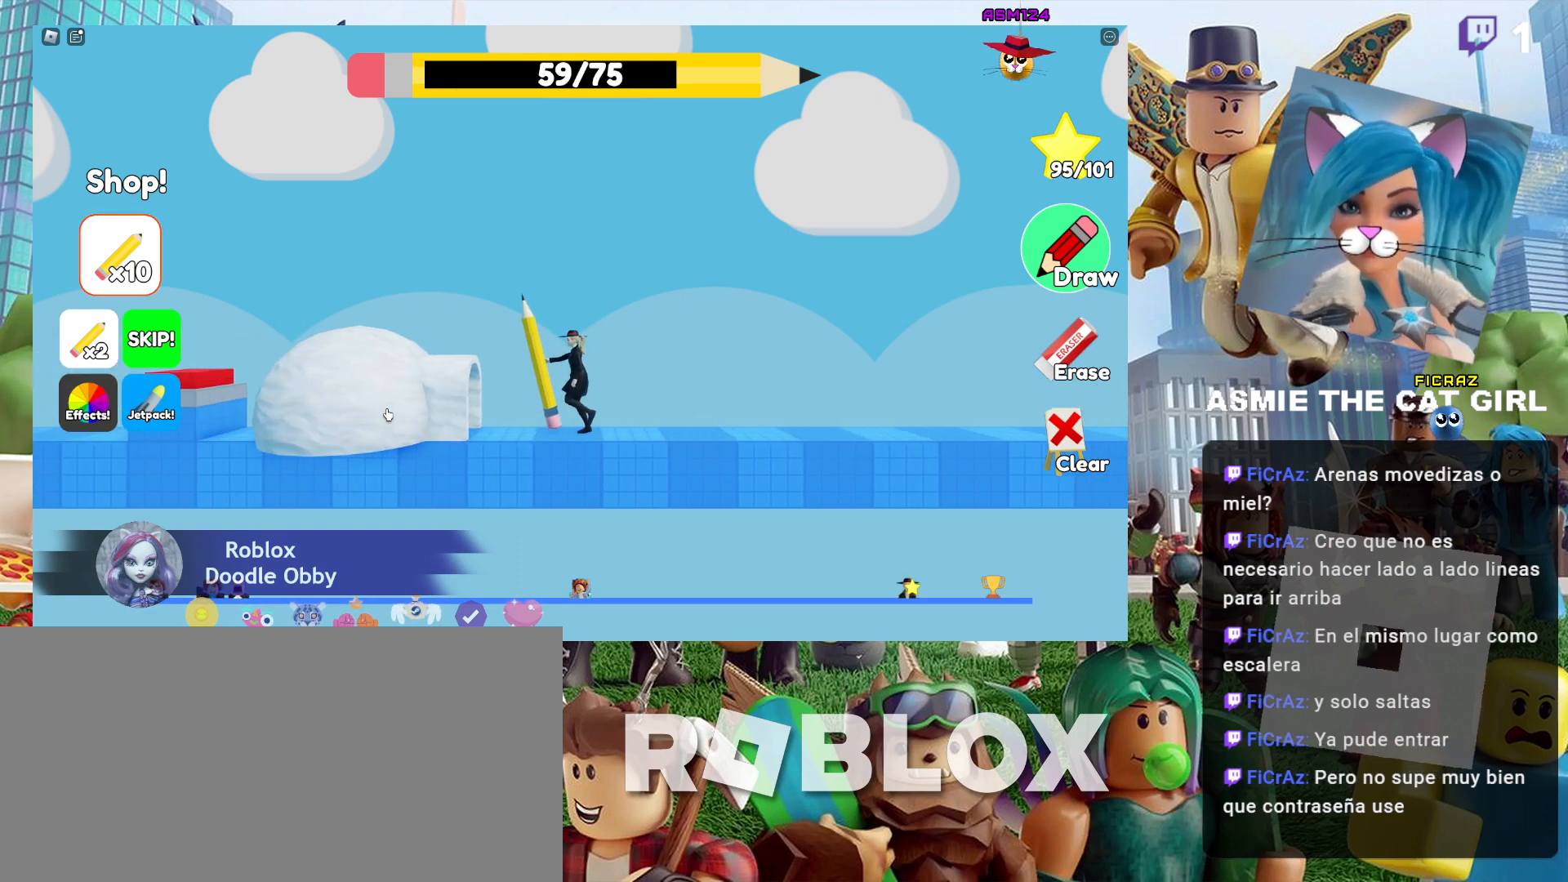
{"keys": ["a"], "mouse": [], "events": [[167, "space", "up"]]}